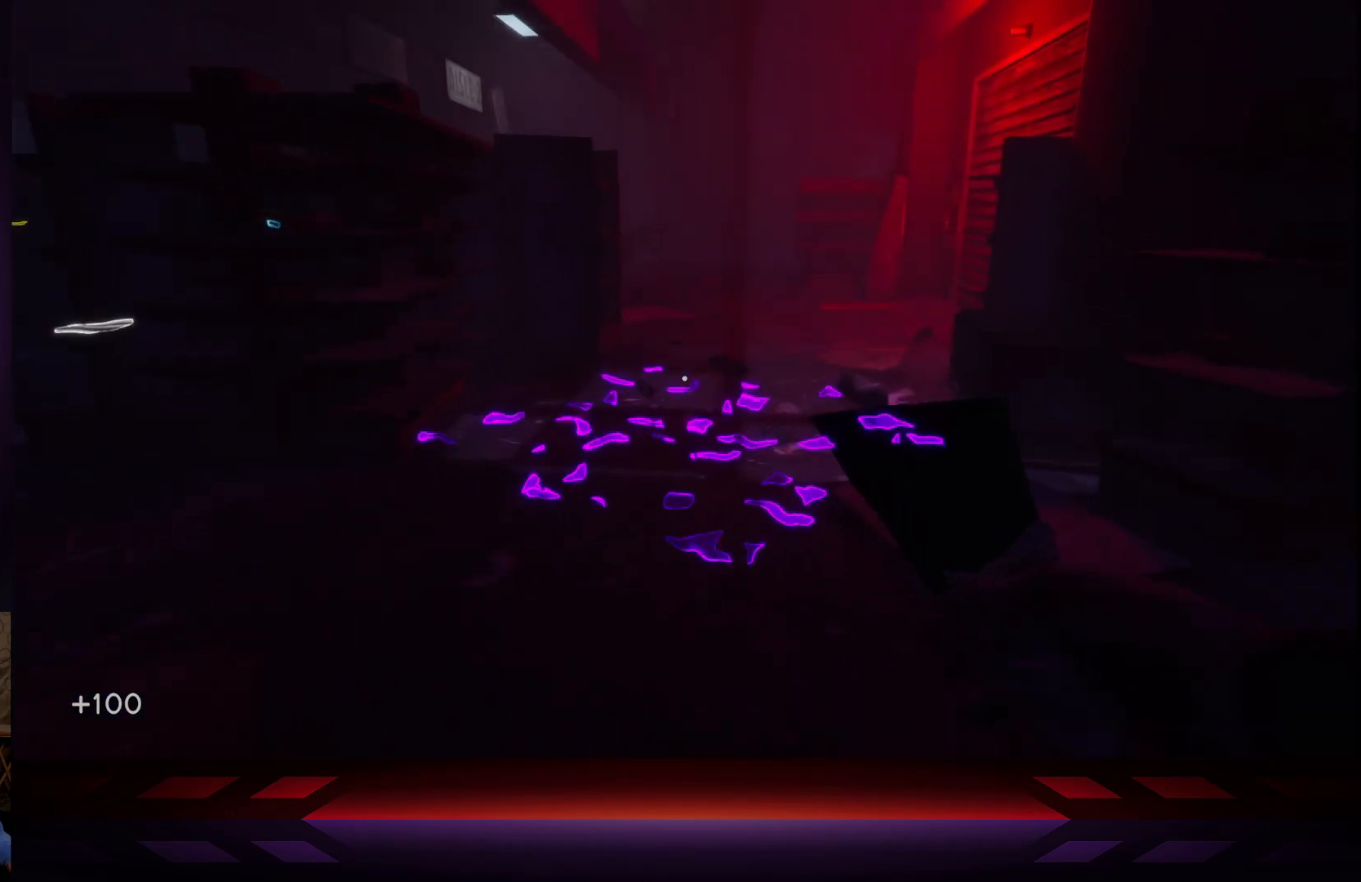
Gameplay with a controller (Xbox layout); each line is a JSON object with the inputs held at the frame after it. "events" lists button and stick changes between this image and that frame as [ms after this image, input, new state], when the widget could be followed in between.
{"buttons": [], "left_stick": "up-right", "right_stick": "right", "events": [[300, "right_stick", "right"]]}
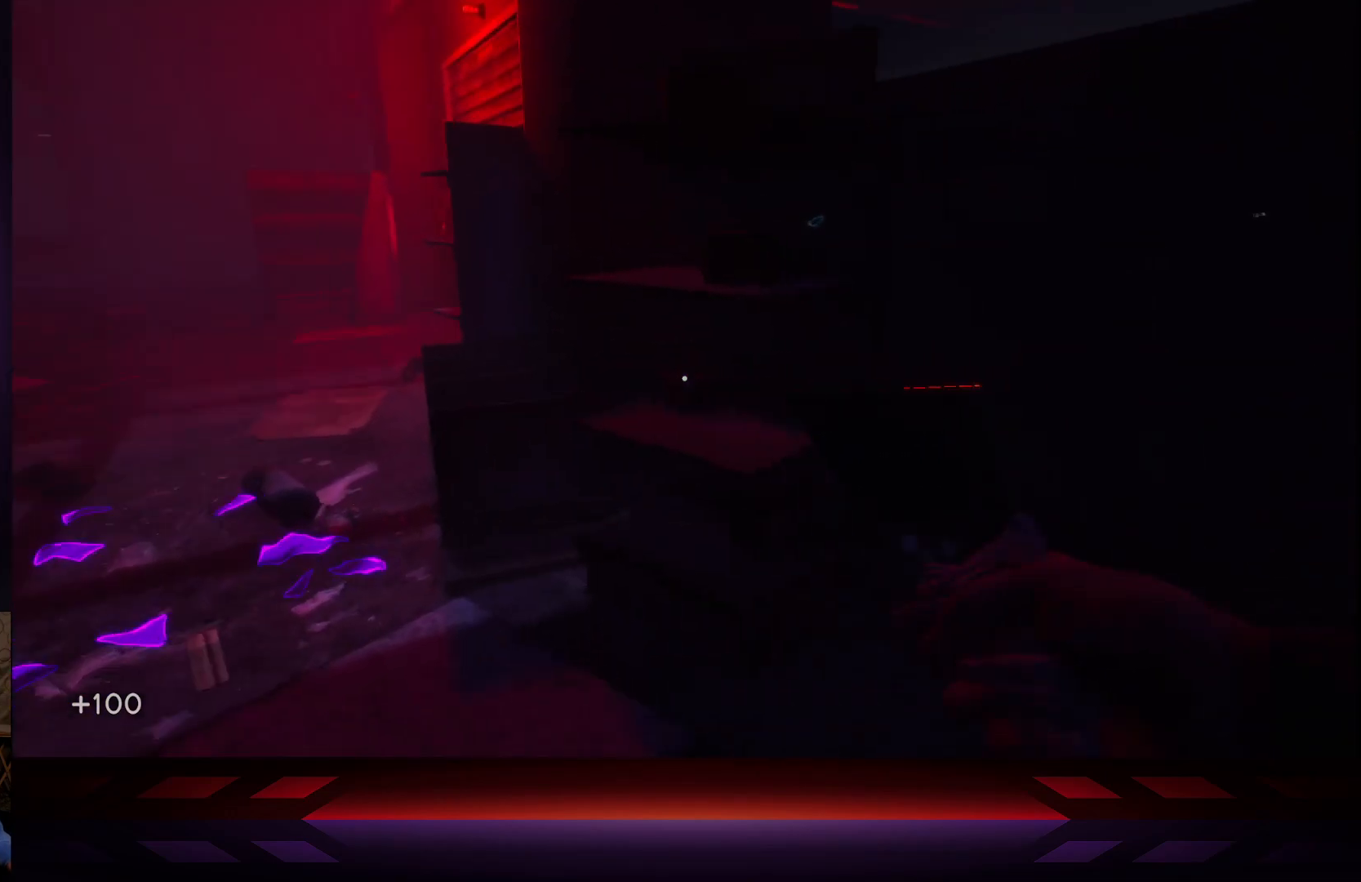
{"buttons": [], "left_stick": "up", "right_stick": "center", "events": [[50, "left_stick", "center"], [133, "right_stick", "center"], [150, "left_stick", "up-left"], [350, "A", "down"], [483, "A", "up"], [483, "left_stick", "up"]]}
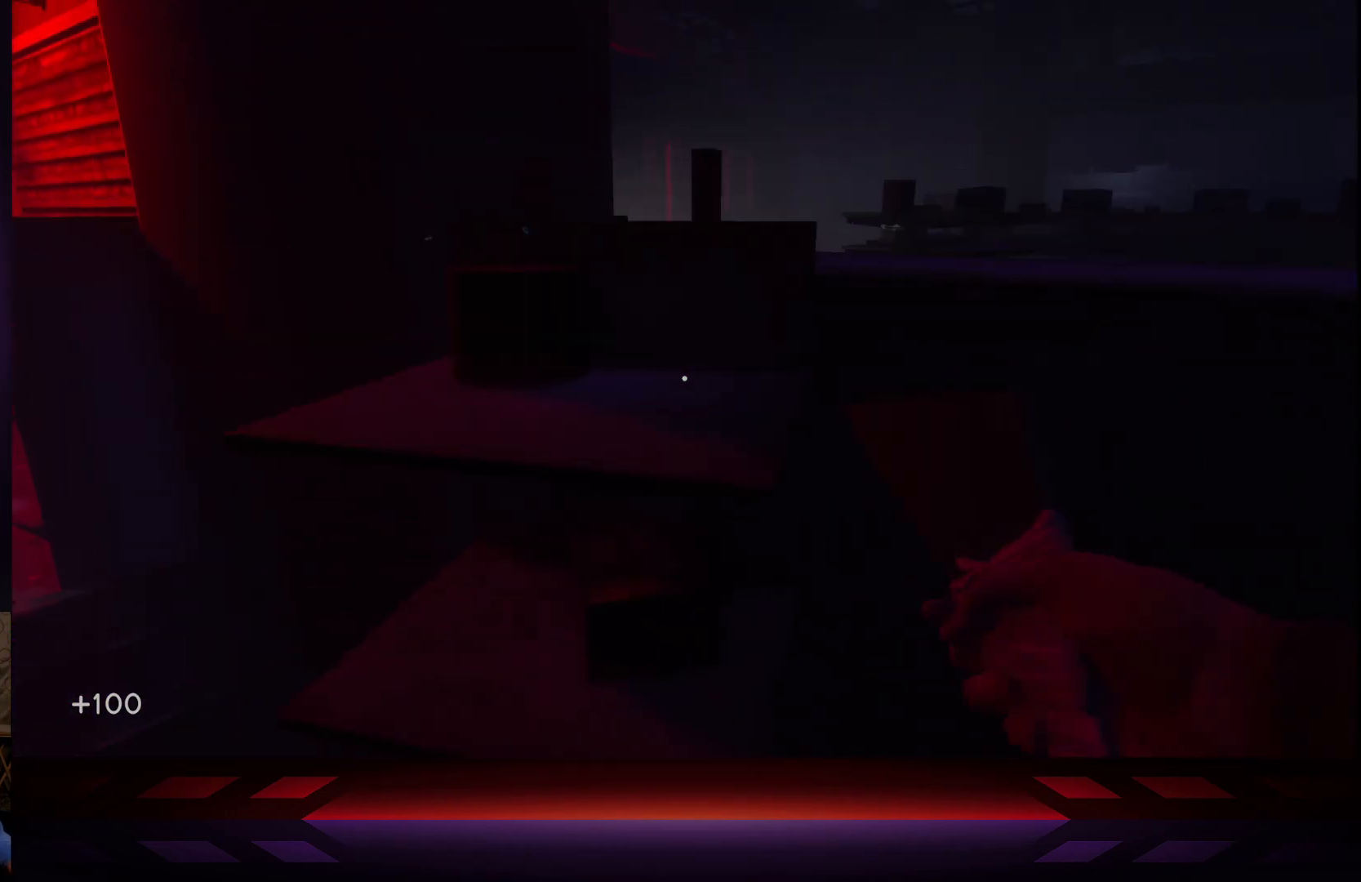
{"buttons": [], "left_stick": "up", "right_stick": "center", "events": [[117, "left_stick", "up-right"], [483, "left_stick", "up"]]}
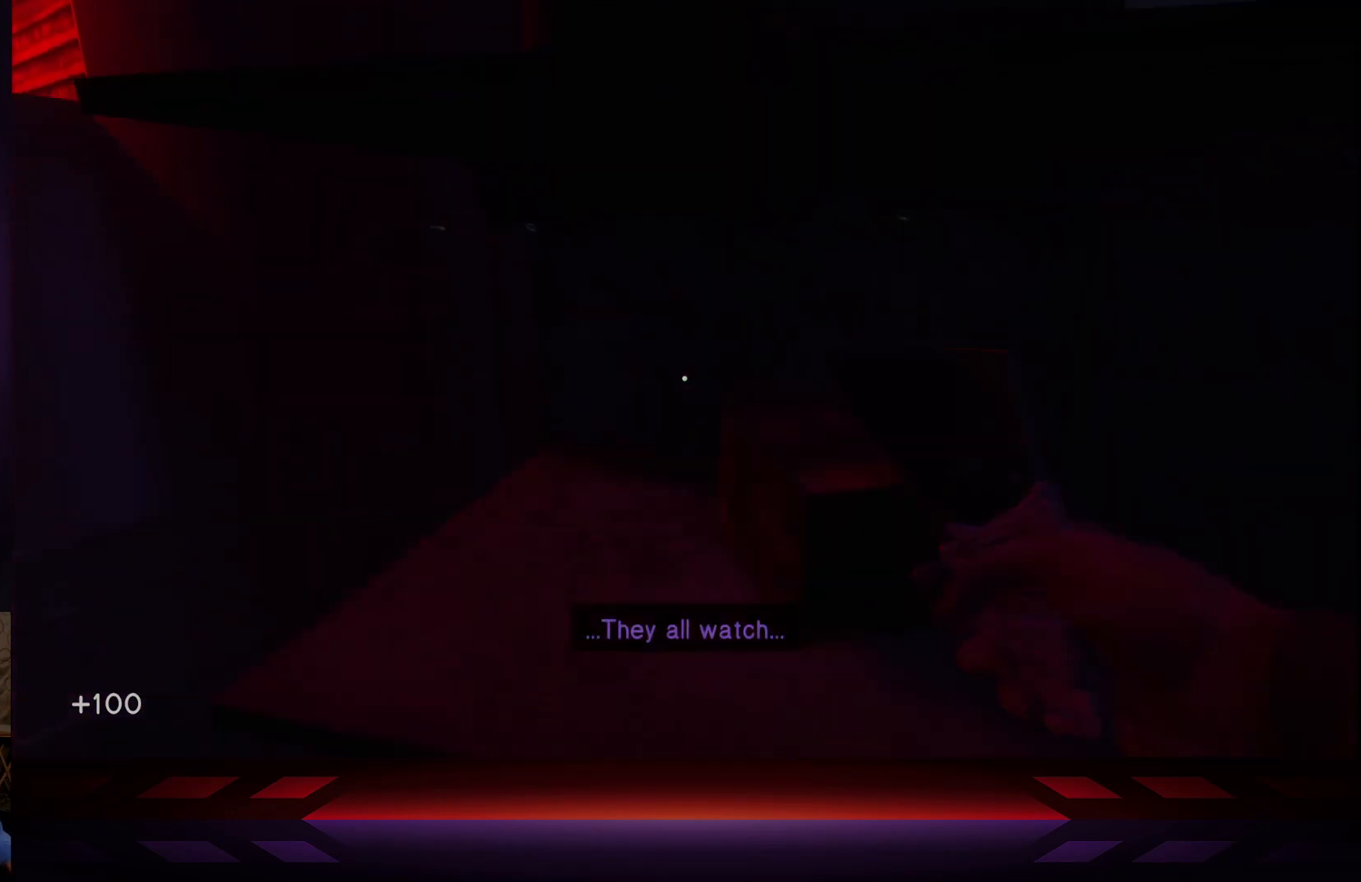
{"buttons": [], "left_stick": "down", "right_stick": "center", "events": [[117, "right_stick", "left"], [150, "left_stick", "down-right"], [267, "left_stick", "down"], [433, "right_stick", "center"]]}
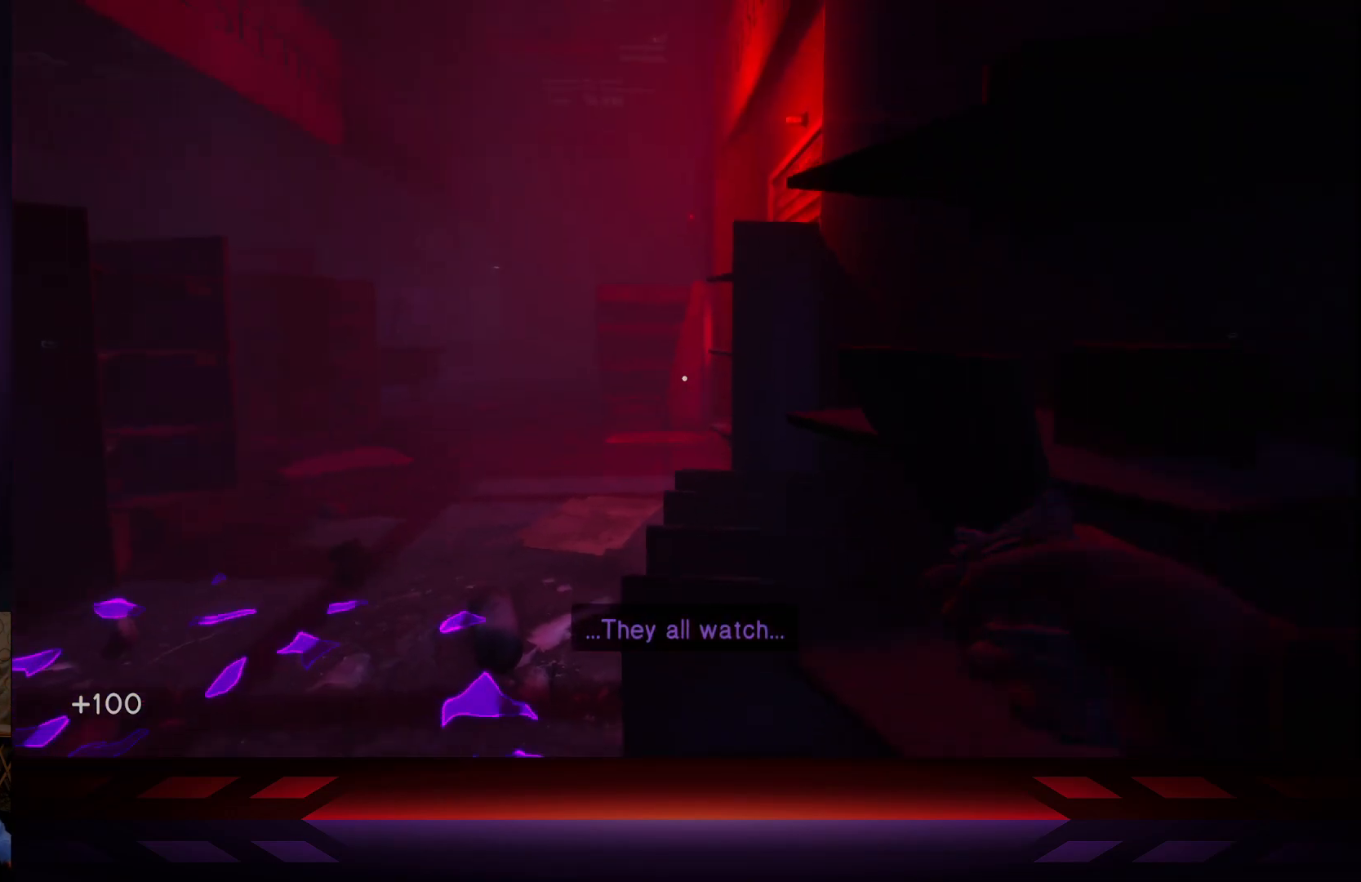
{"buttons": [], "left_stick": "down-left", "right_stick": "center", "events": [[83, "left_stick", "down-left"]]}
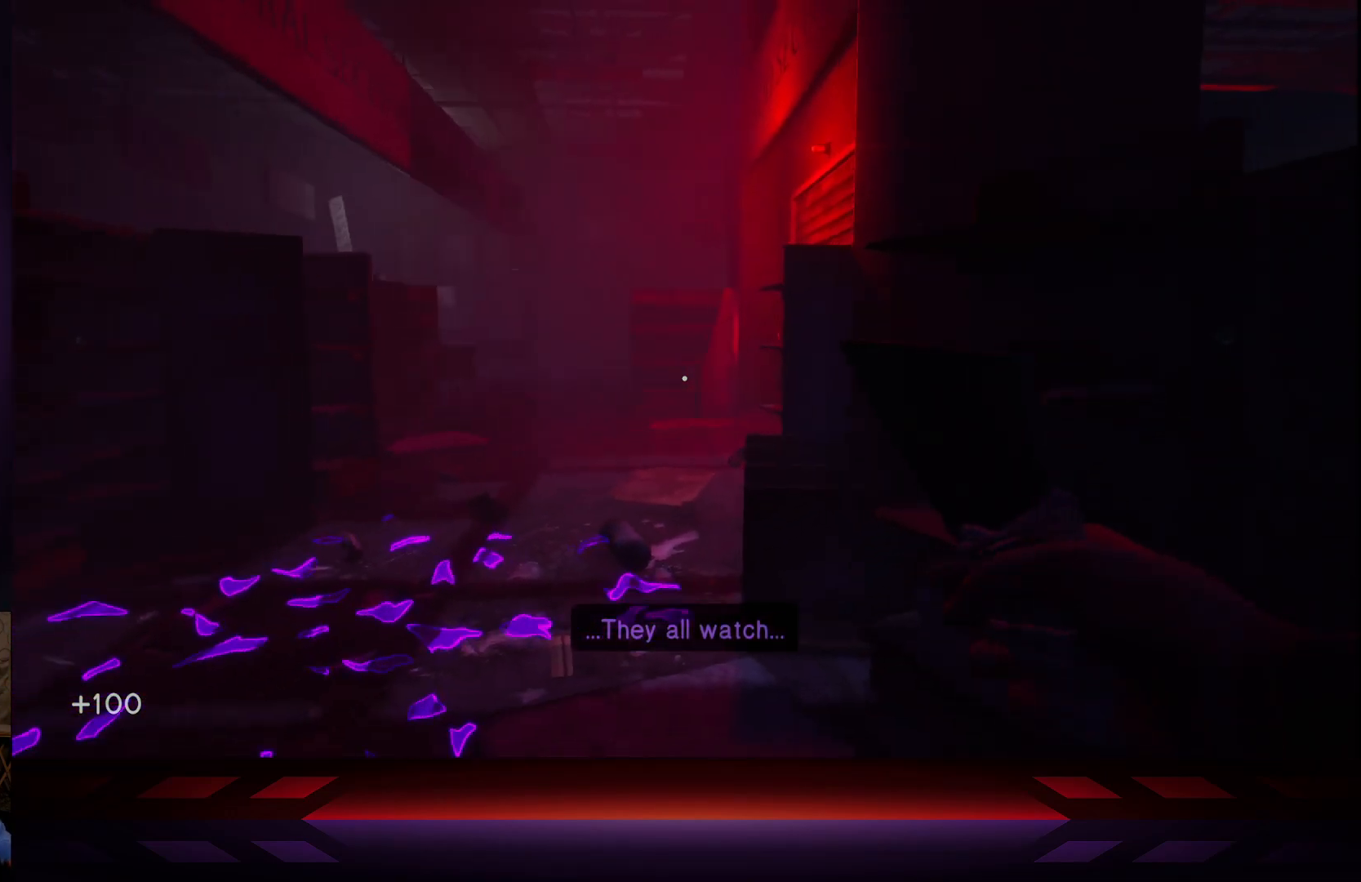
{"buttons": [], "left_stick": "down-left", "right_stick": "left", "events": [[317, "right_stick", "left"]]}
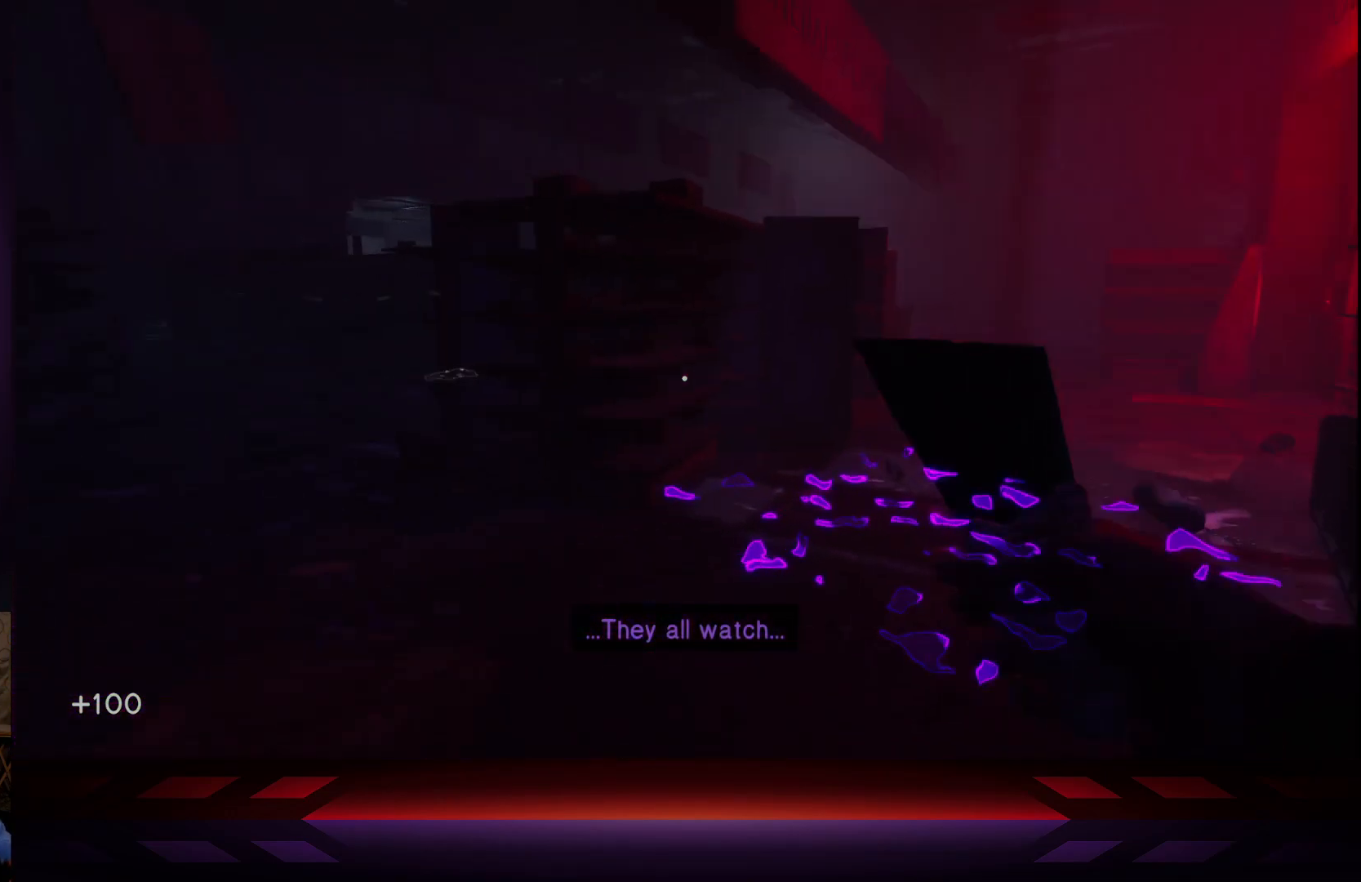
{"buttons": [], "left_stick": "down-left", "right_stick": "left", "events": [[167, "right_stick", "center"], [317, "right_stick", "left"]]}
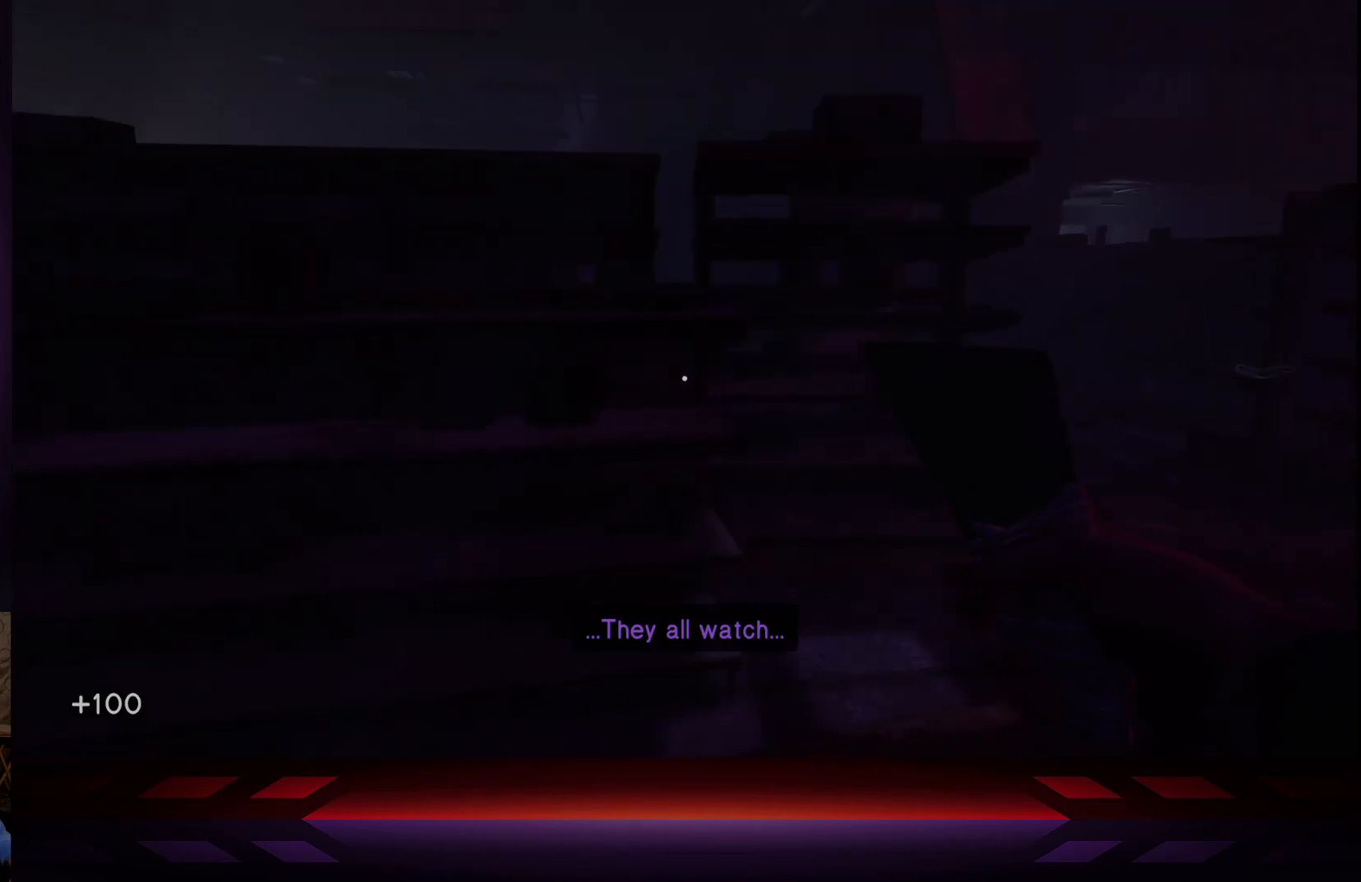
{"buttons": [], "left_stick": "up-left", "right_stick": "center", "events": [[100, "left_stick", "up-left"], [250, "L3", "down"], [400, "L3", "up"], [400, "right_stick", "center"]]}
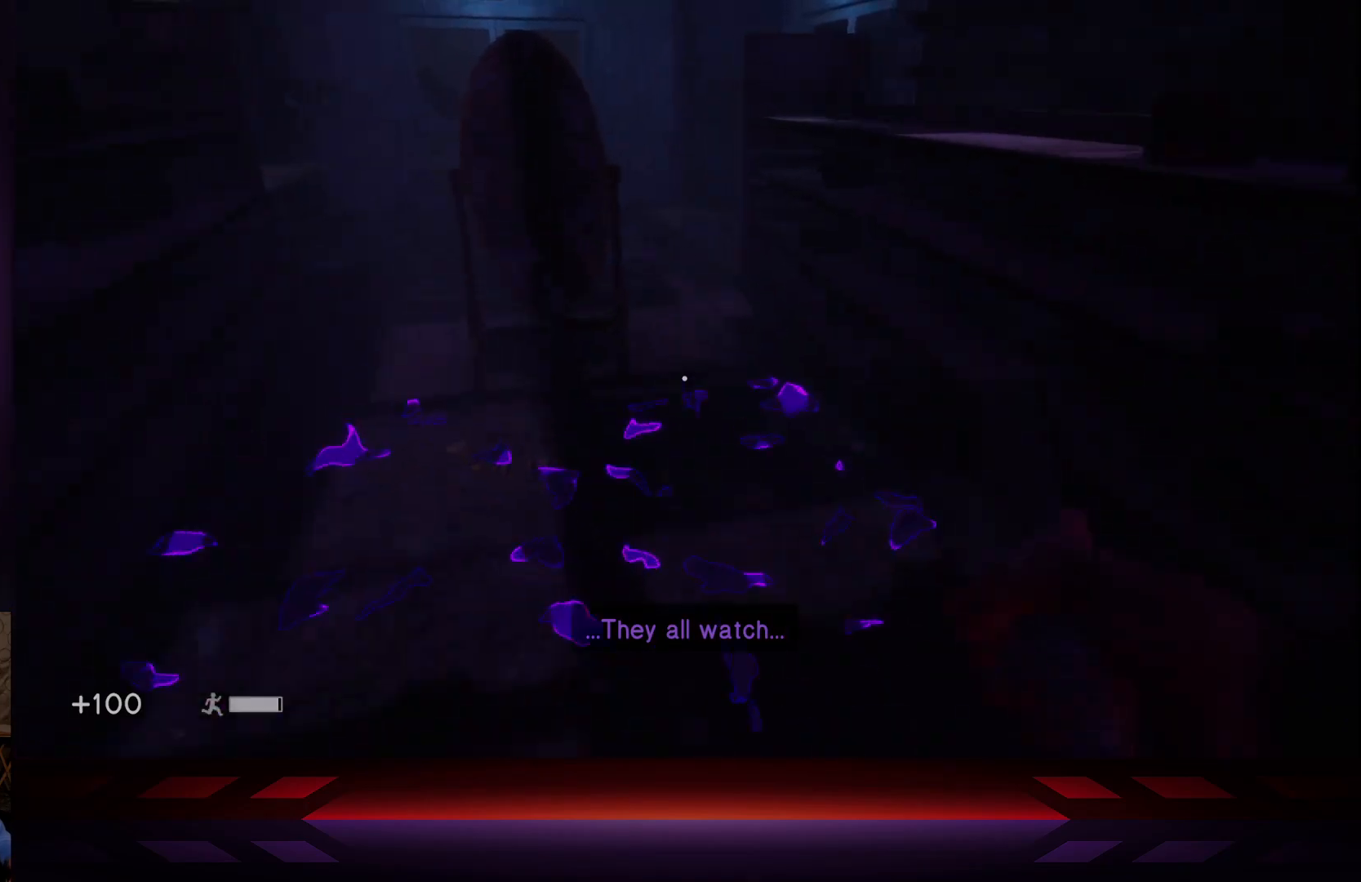
{"buttons": [], "left_stick": "left", "right_stick": "center", "events": [[50, "A", "down"], [333, "A", "up"], [500, "left_stick", "left"]]}
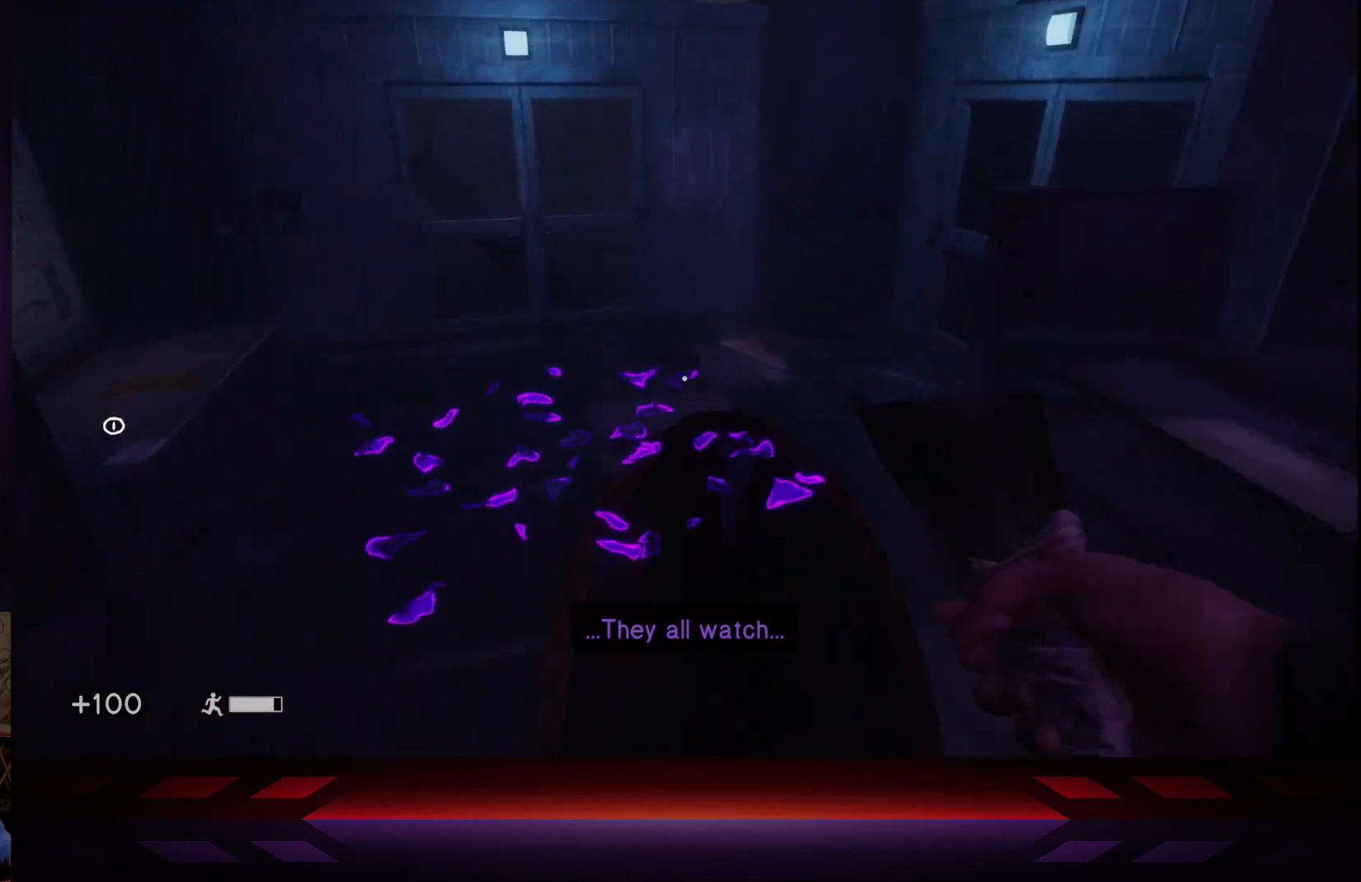
{"buttons": [], "left_stick": "up-left", "right_stick": "right", "events": [[100, "right_stick", "right"], [333, "left_stick", "up-left"]]}
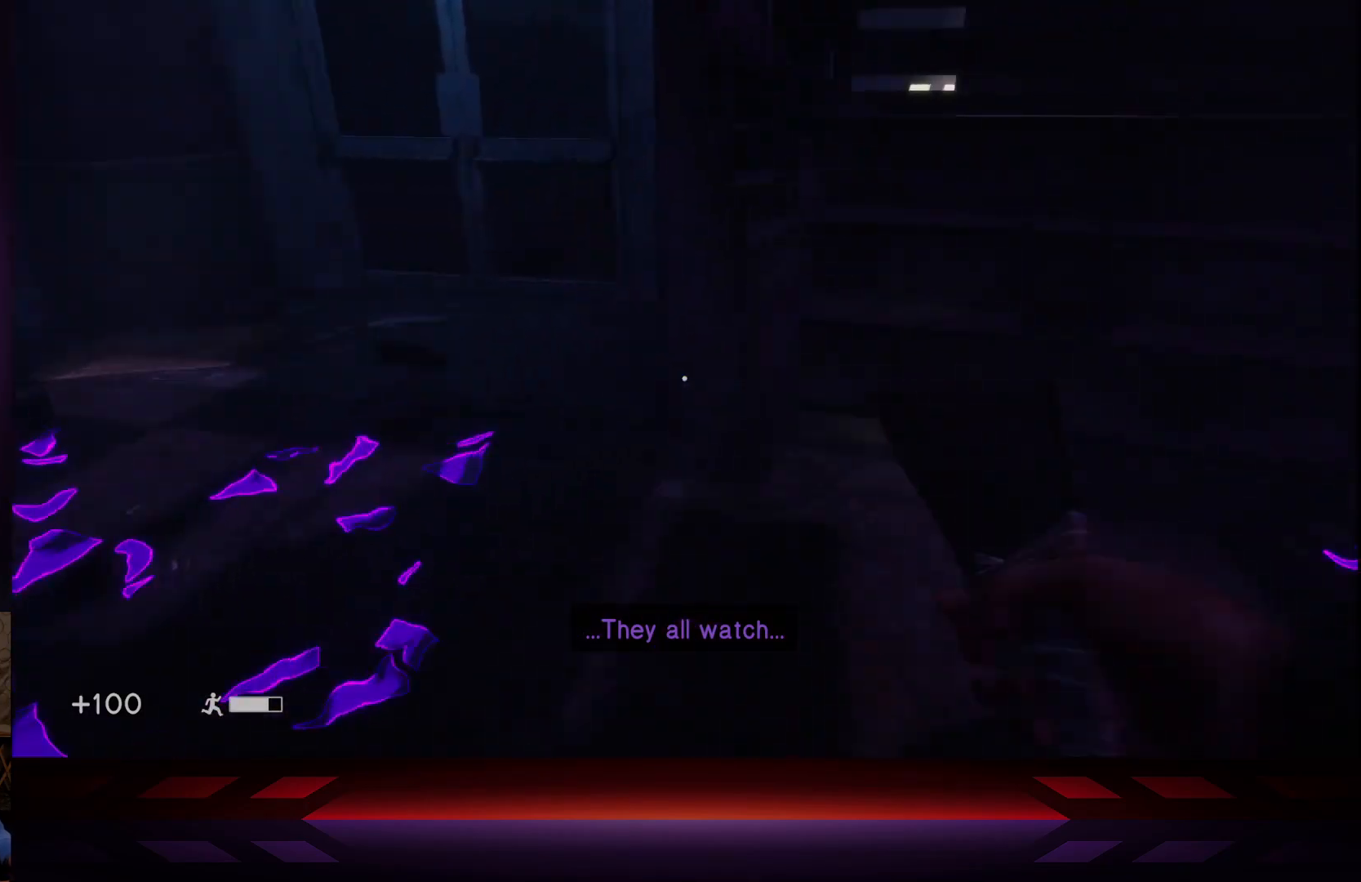
{"buttons": [], "left_stick": "center", "right_stick": "center", "events": [[33, "left_stick", "center"], [500, "right_stick", "center"]]}
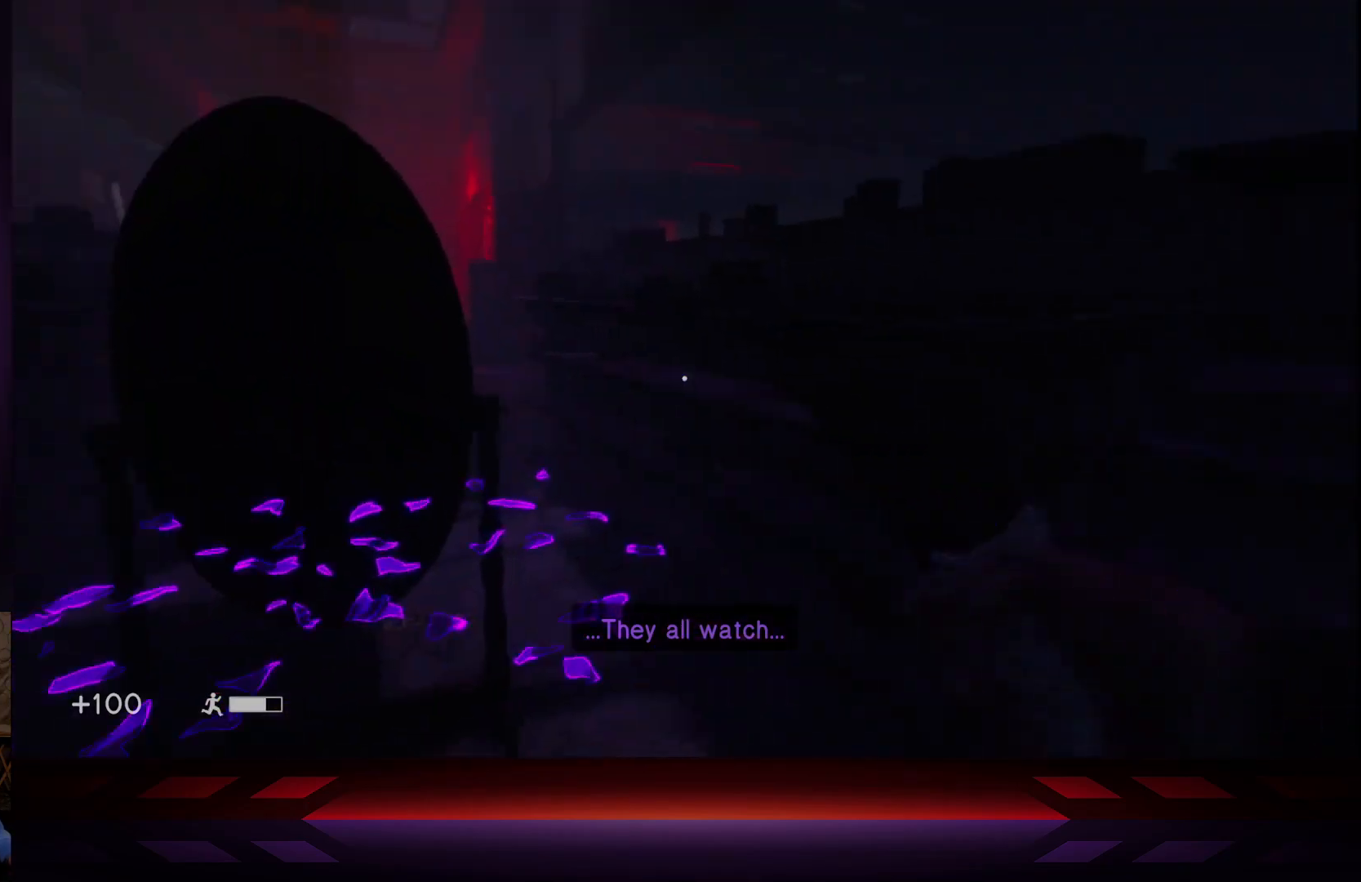
{"buttons": [], "left_stick": "center", "right_stick": "left", "events": [[17, "left_stick", "up"], [217, "right_stick", "left"], [300, "left_stick", "center"]]}
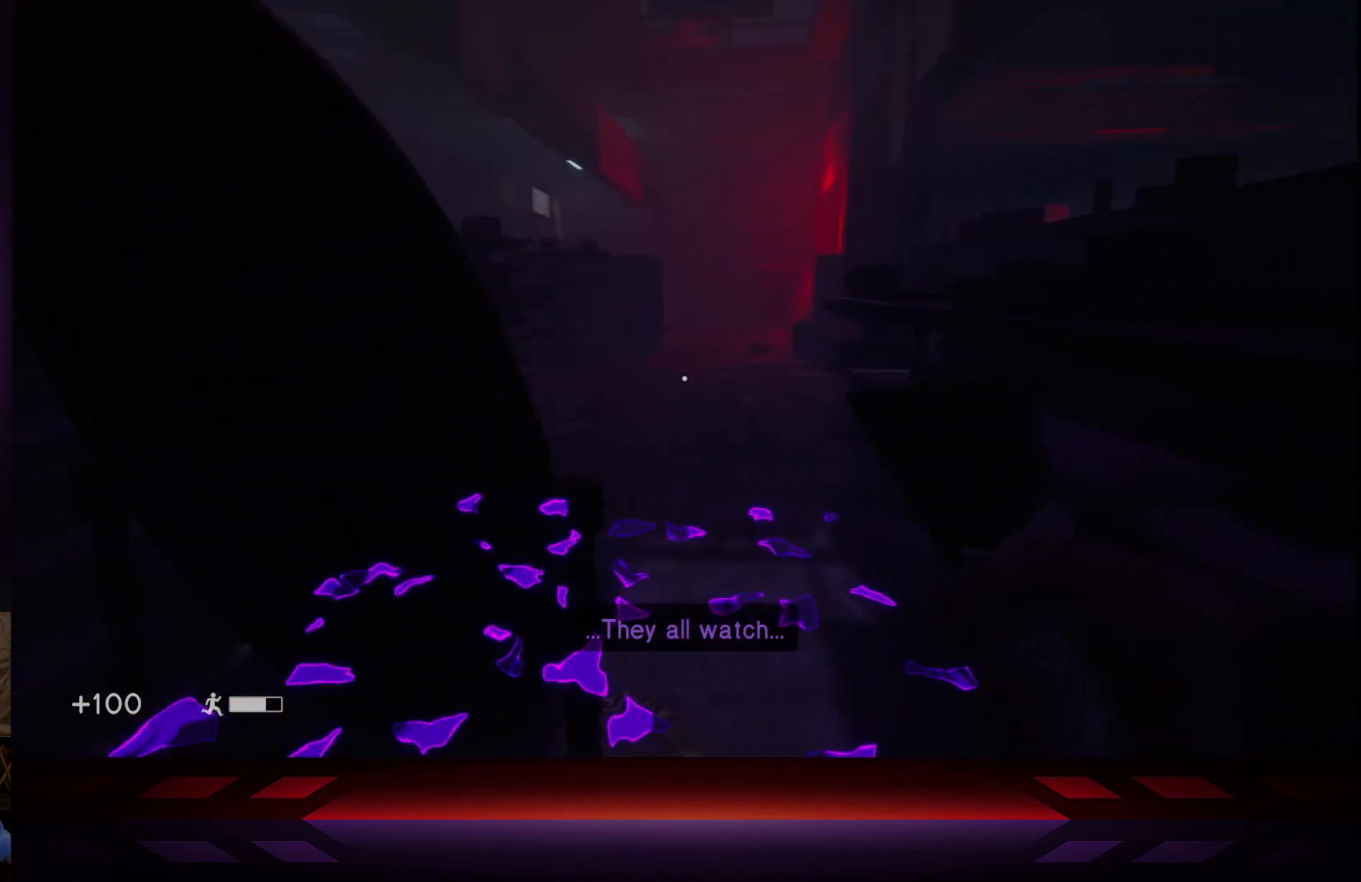
{"buttons": [], "left_stick": "center", "right_stick": "center", "events": [[17, "right_stick", "center"], [67, "left_stick", "right"], [217, "left_stick", "center"], [250, "right_stick", "right"], [433, "right_stick", "center"]]}
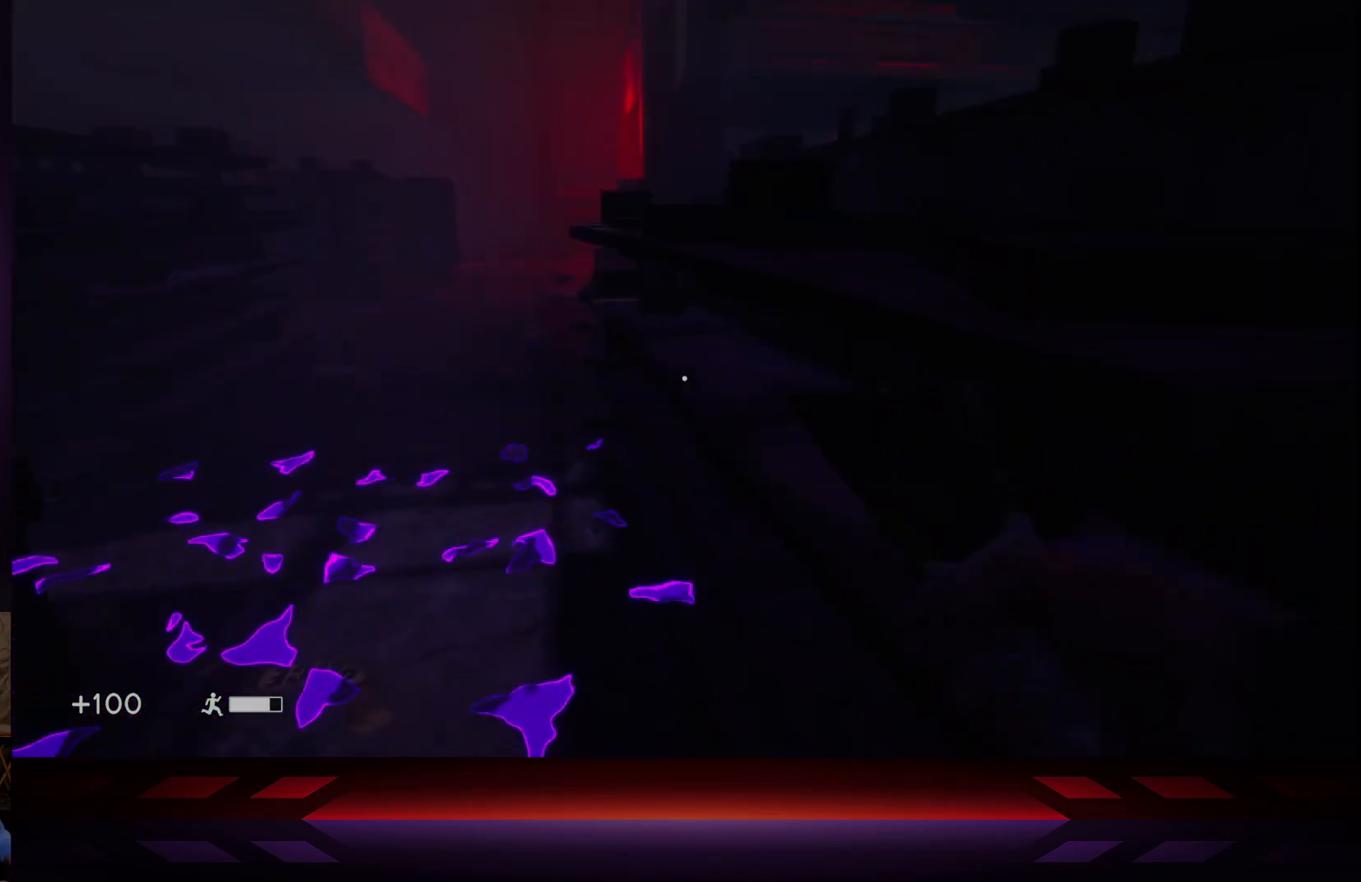
{"buttons": [], "left_stick": "up", "right_stick": "center", "events": [[17, "left_stick", "up"], [83, "L3", "down"], [200, "A", "down"], [350, "L3", "up"], [417, "A", "up"]]}
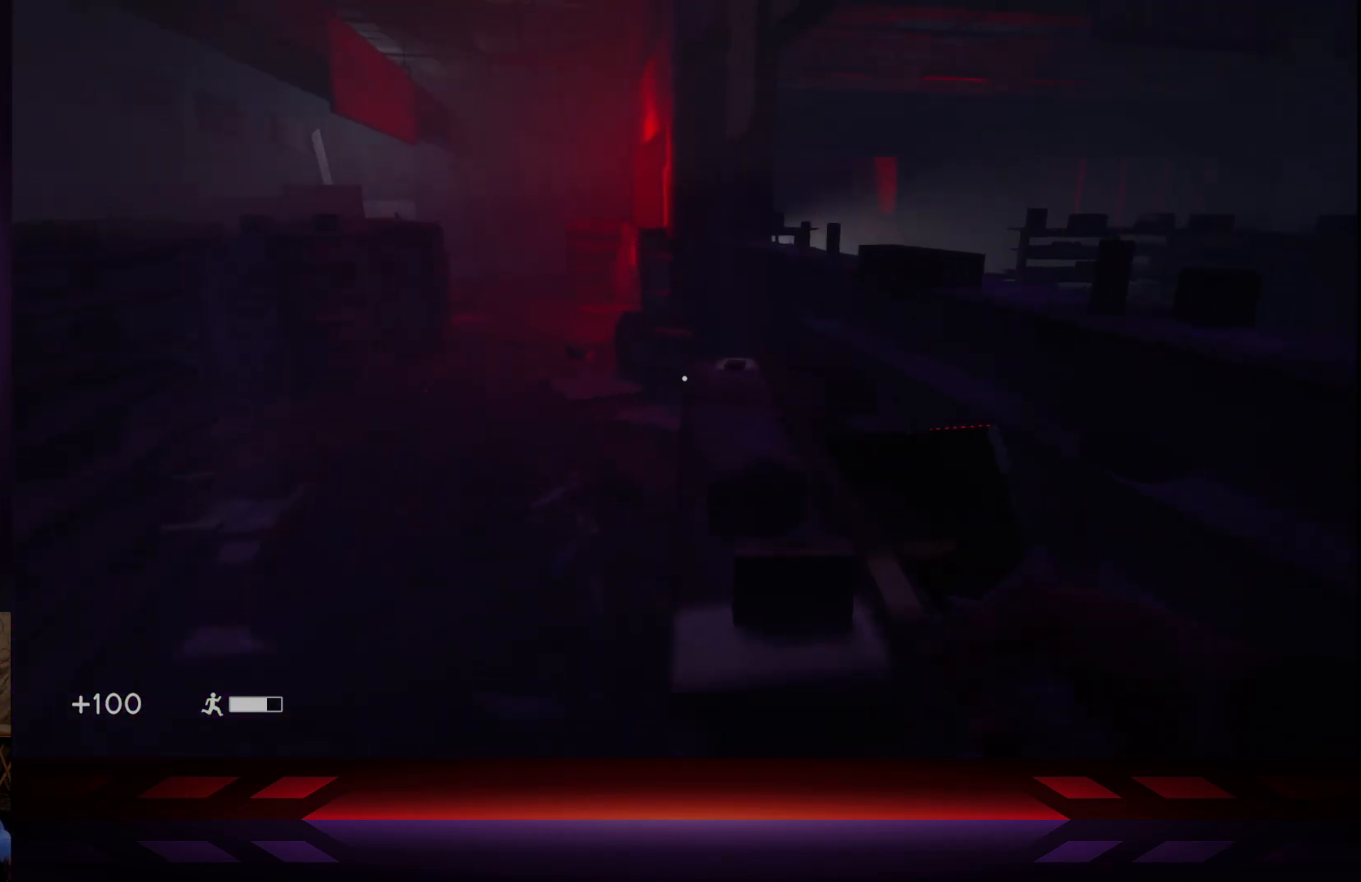
{"buttons": [], "left_stick": "center", "right_stick": "center", "events": [[133, "right_stick", "left"], [367, "right_stick", "center"], [450, "left_stick", "center"]]}
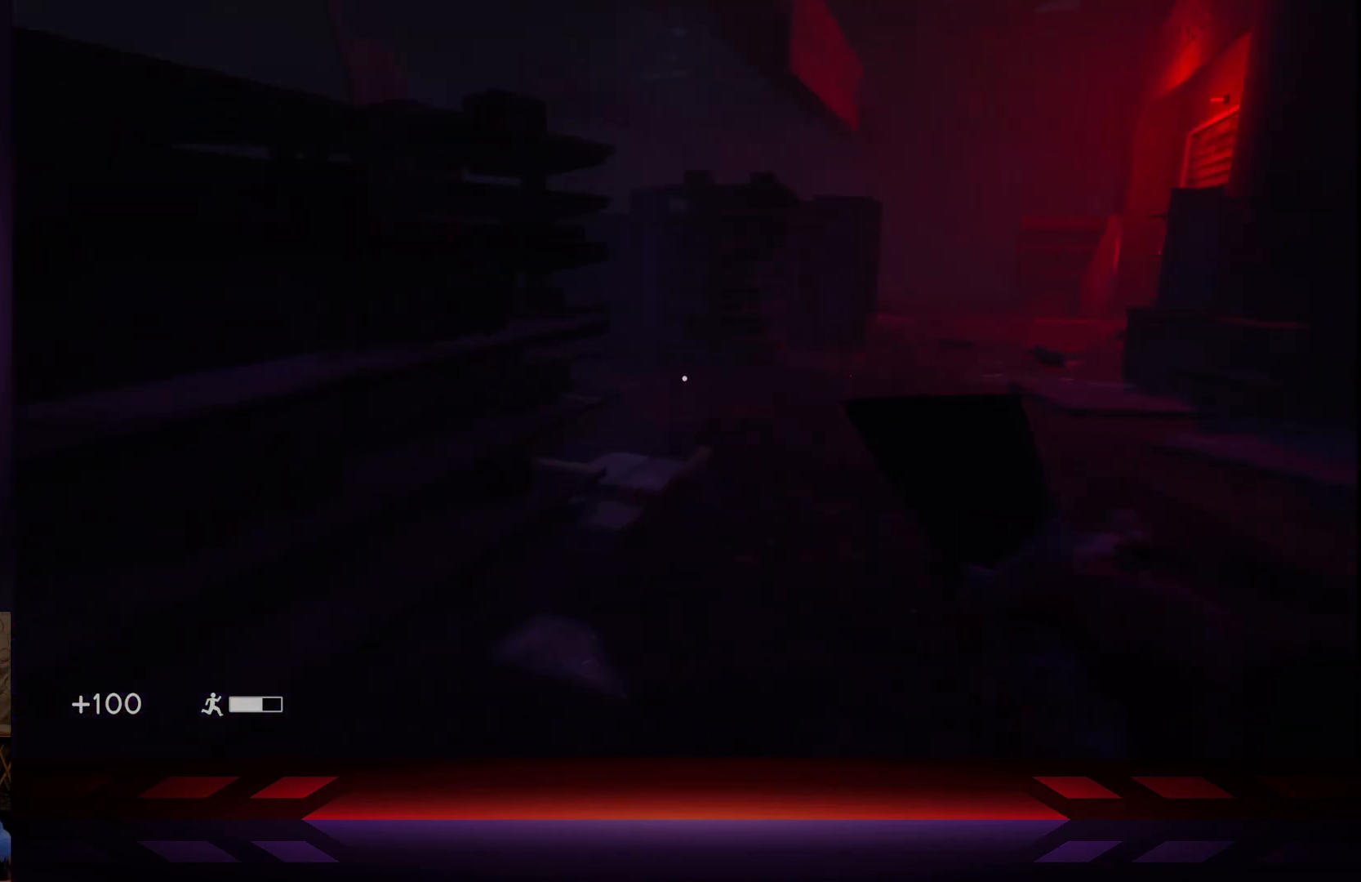
{"buttons": [], "left_stick": "up-right", "right_stick": "center", "events": [[217, "left_stick", "up-right"]]}
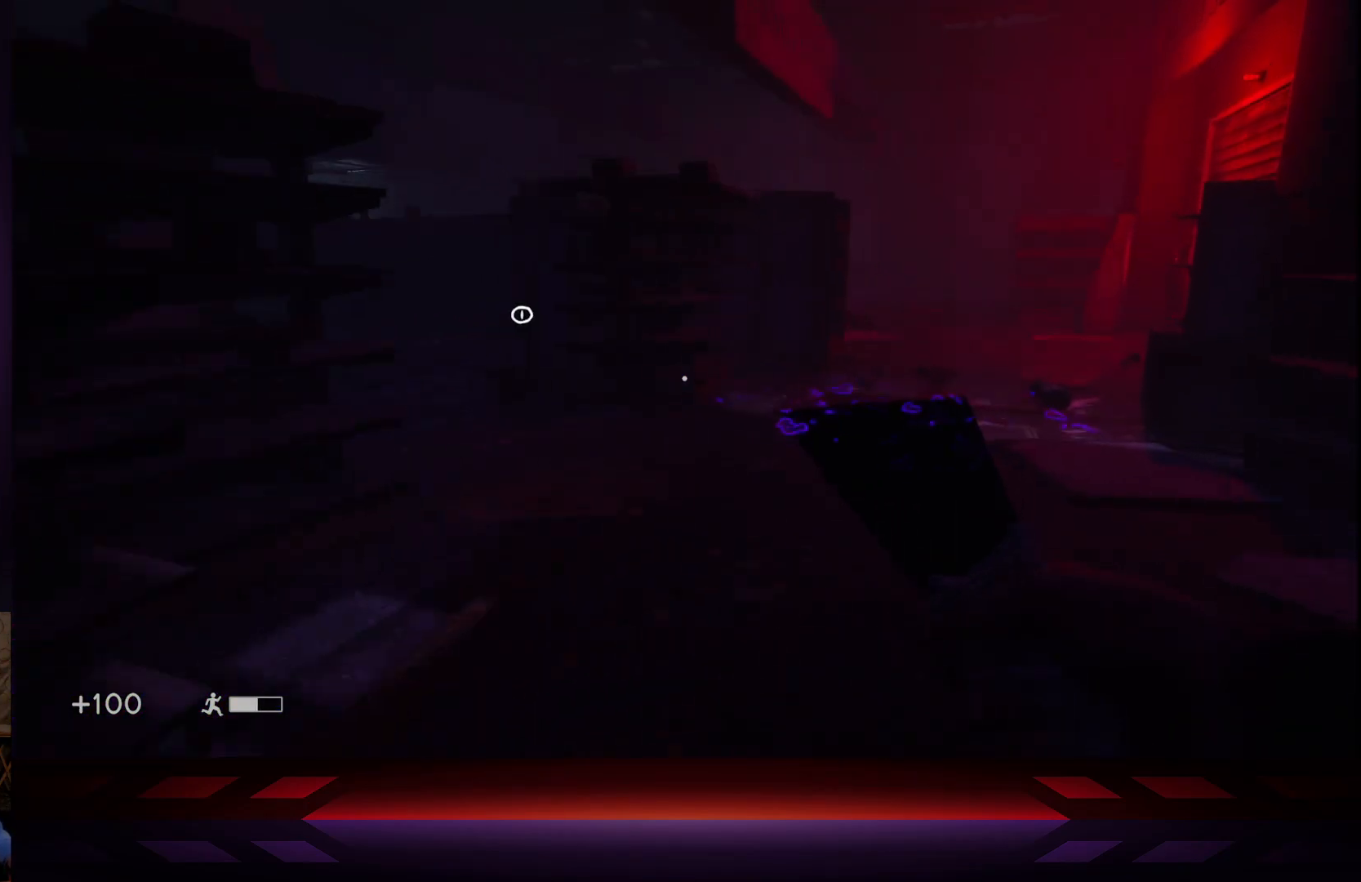
{"buttons": [], "left_stick": "center", "right_stick": "center", "events": [[83, "right_stick", "left"], [200, "left_stick", "center"], [300, "right_stick", "center"]]}
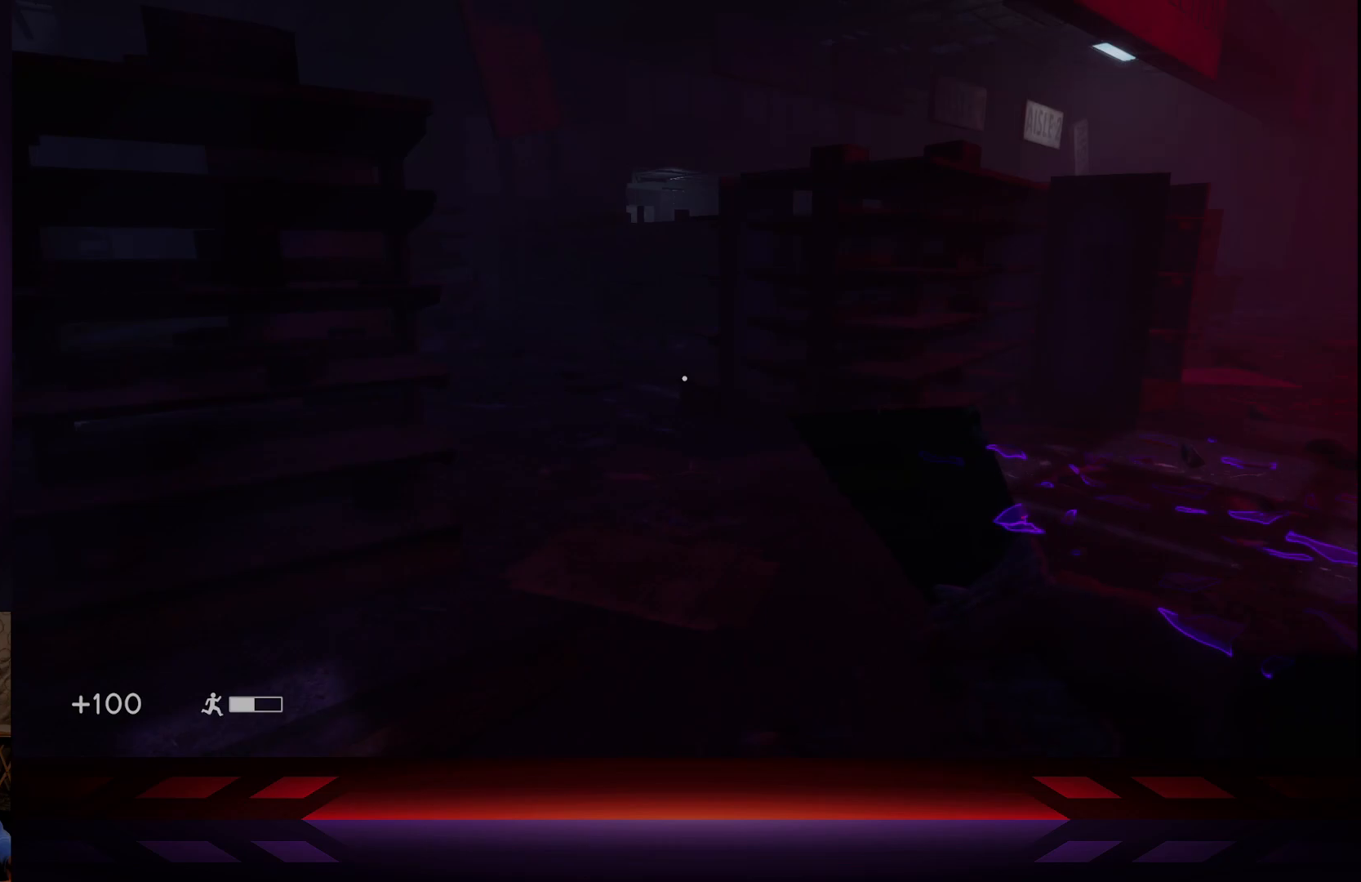
{"buttons": [], "left_stick": "center", "right_stick": "center", "events": [[100, "right_stick", "up"], [233, "L2", "down"], [250, "right_stick", "center"], [483, "L2", "up"]]}
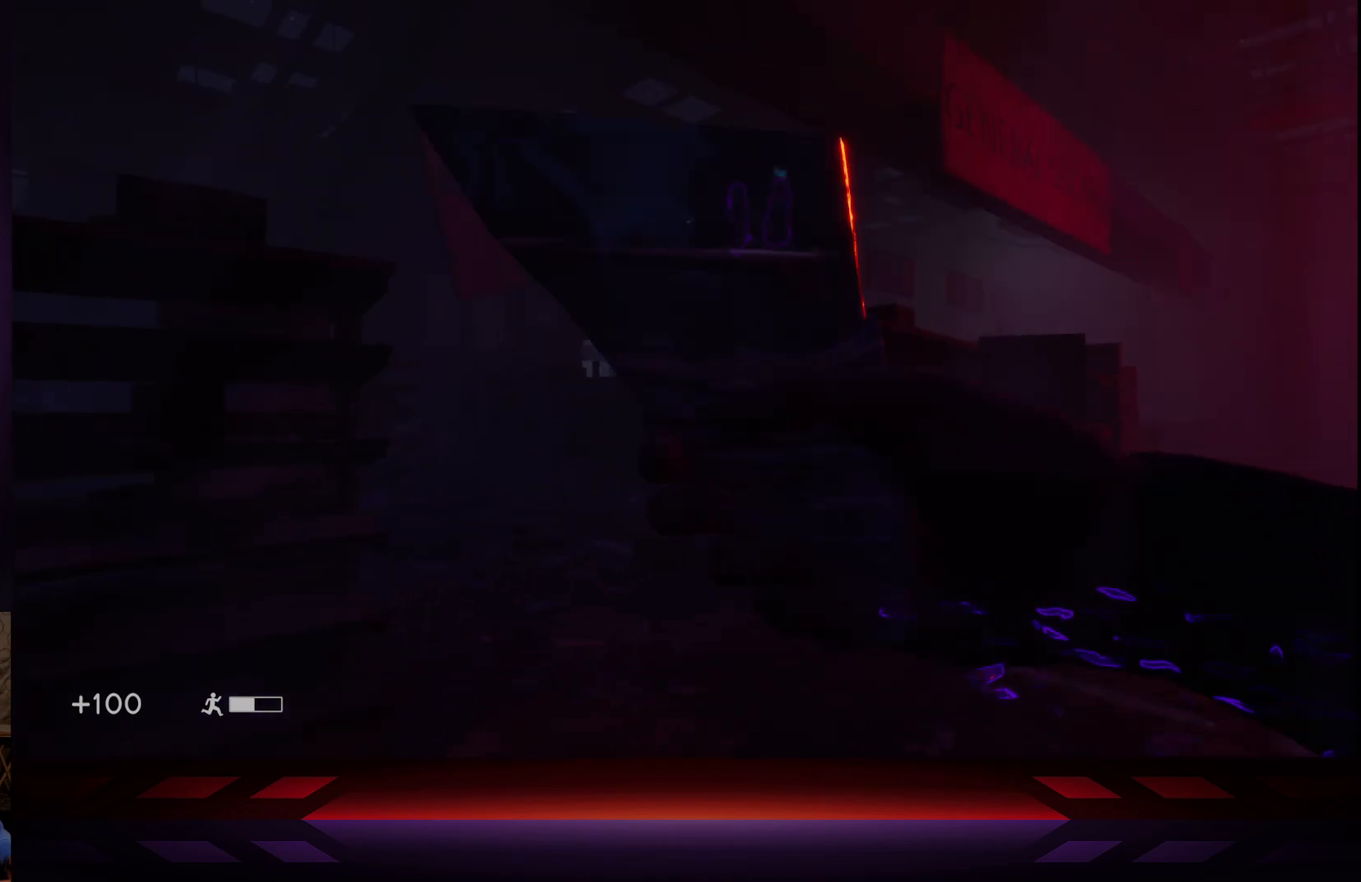
{"buttons": [], "left_stick": "center", "right_stick": "center", "events": [[133, "left_stick", "left"], [133, "right_stick", "down-right"], [367, "right_stick", "center"], [450, "left_stick", "center"]]}
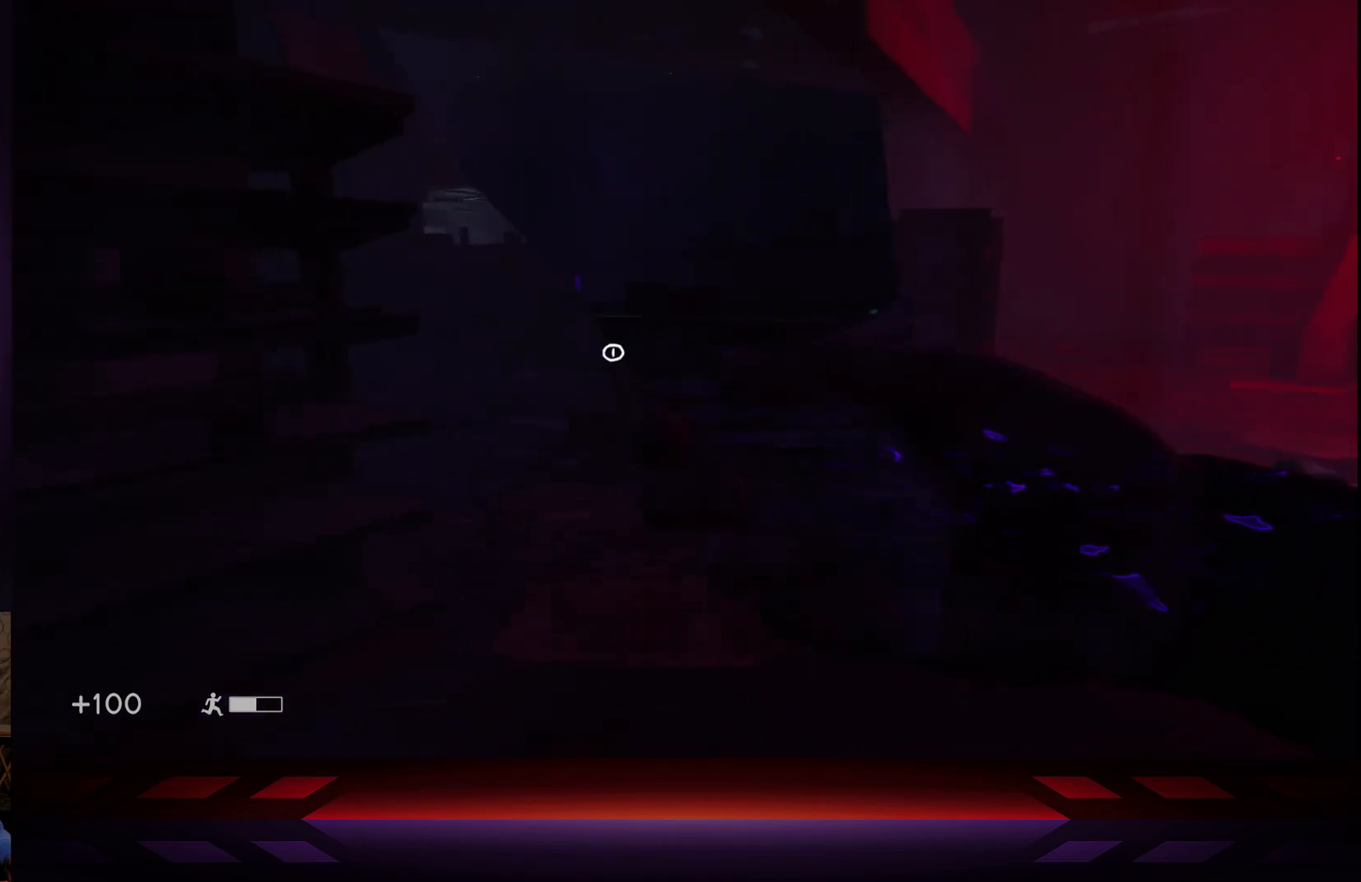
{"buttons": [], "left_stick": "center", "right_stick": "center", "events": [[167, "left_stick", "up-left"], [450, "left_stick", "center"]]}
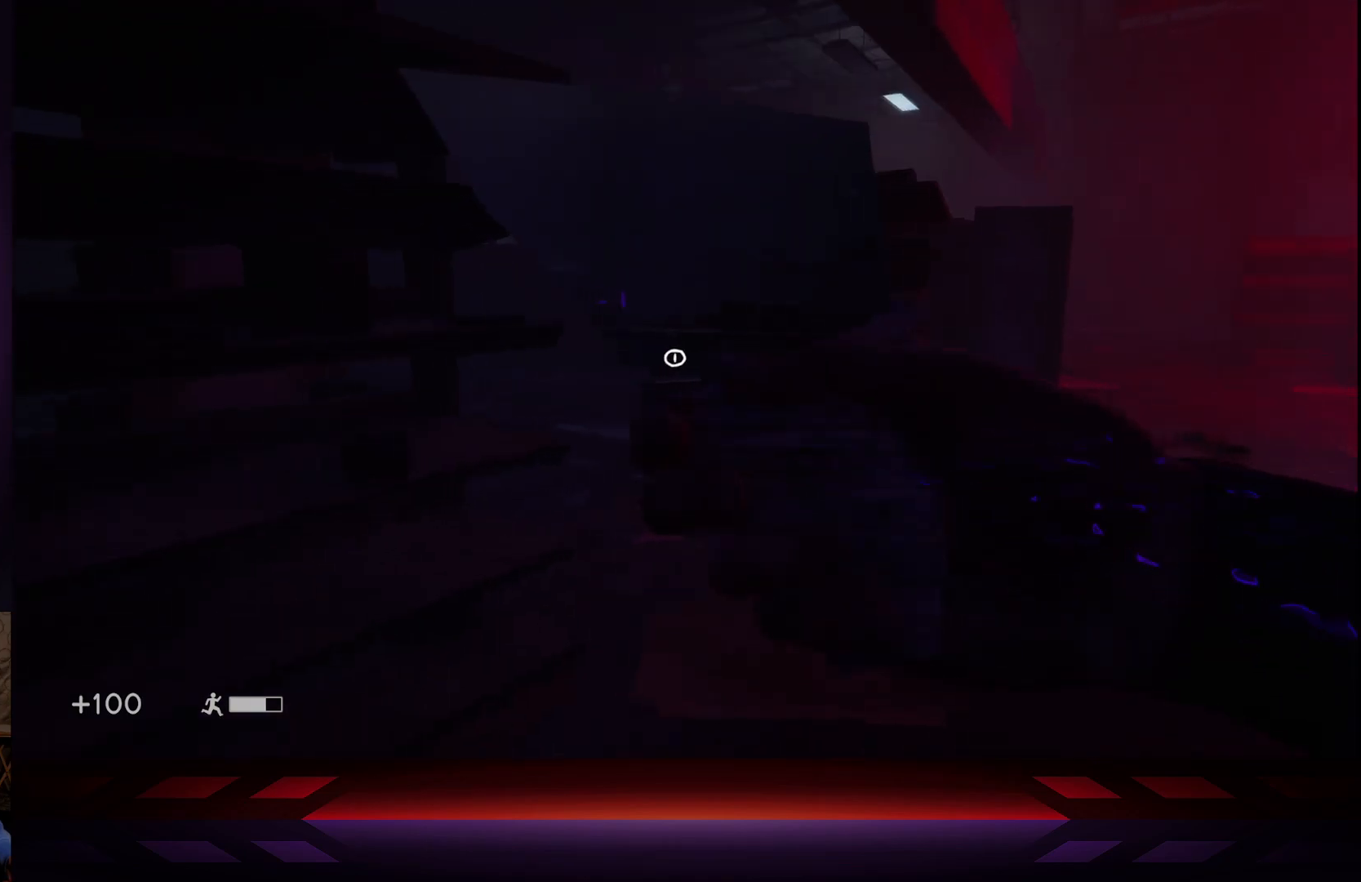
{"buttons": [], "left_stick": "center", "right_stick": "right", "events": [[500, "right_stick", "right"]]}
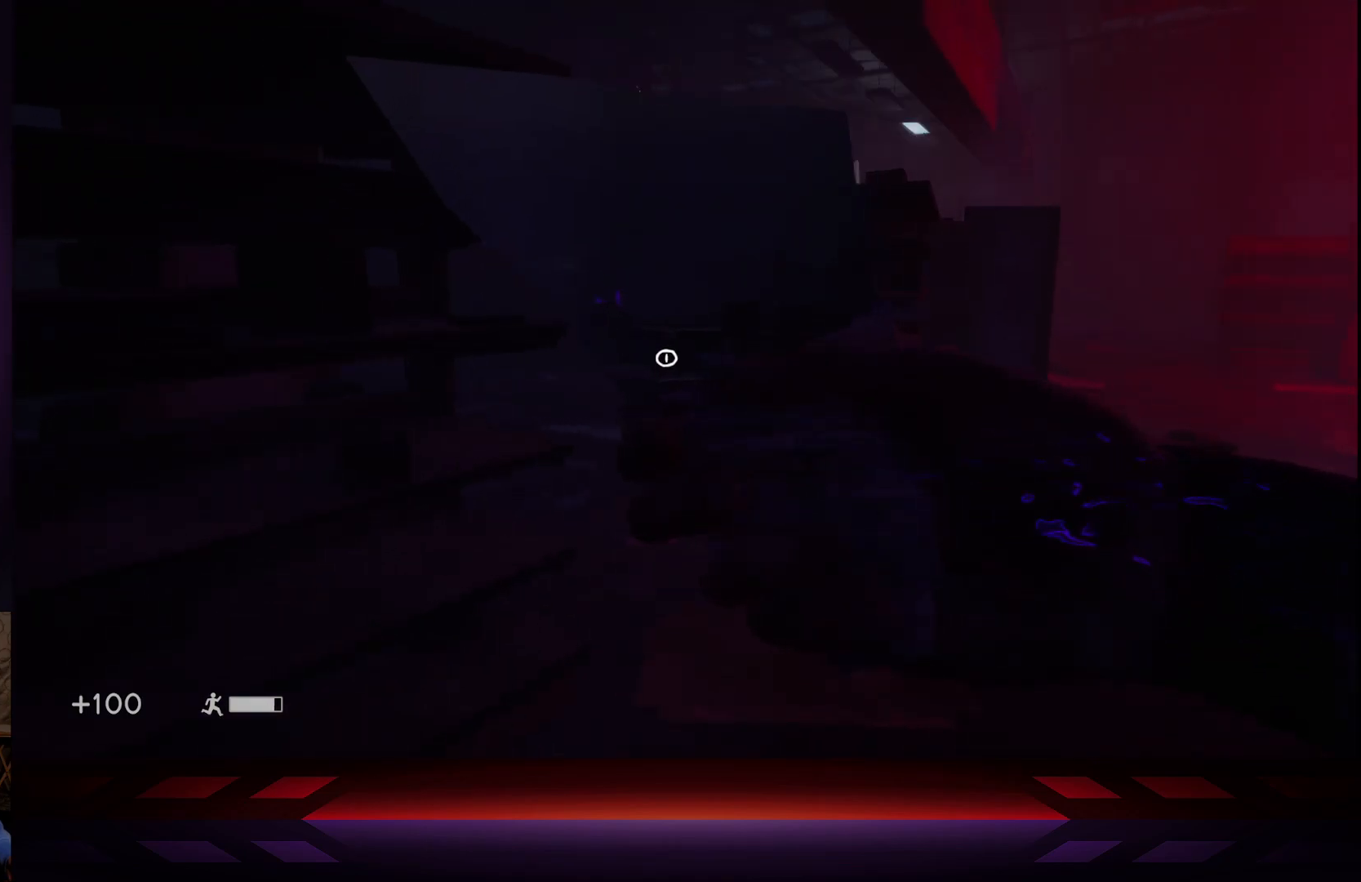
{"buttons": [], "left_stick": "center", "right_stick": "right", "events": []}
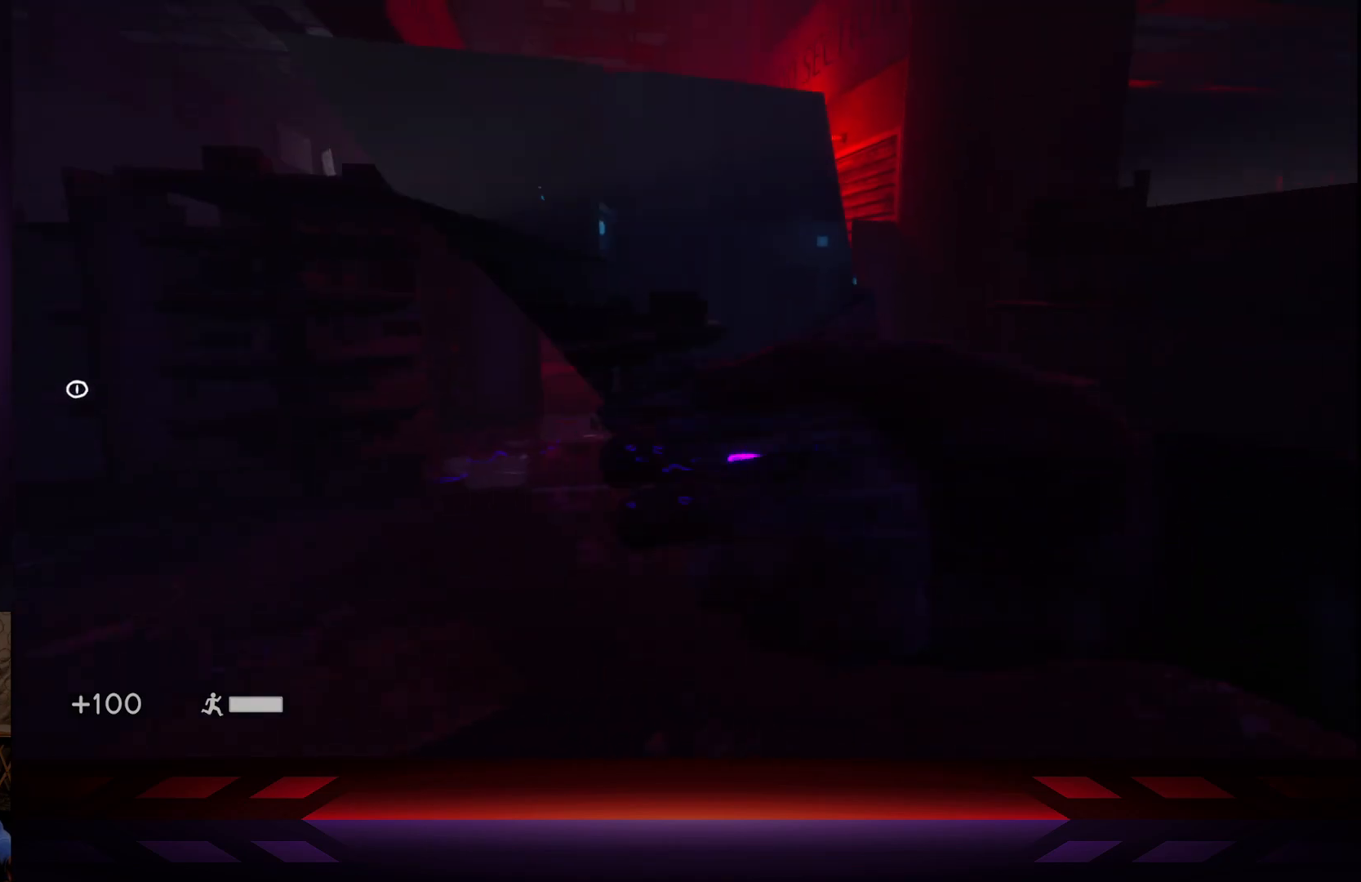
{"buttons": [], "left_stick": "center", "right_stick": "right", "events": []}
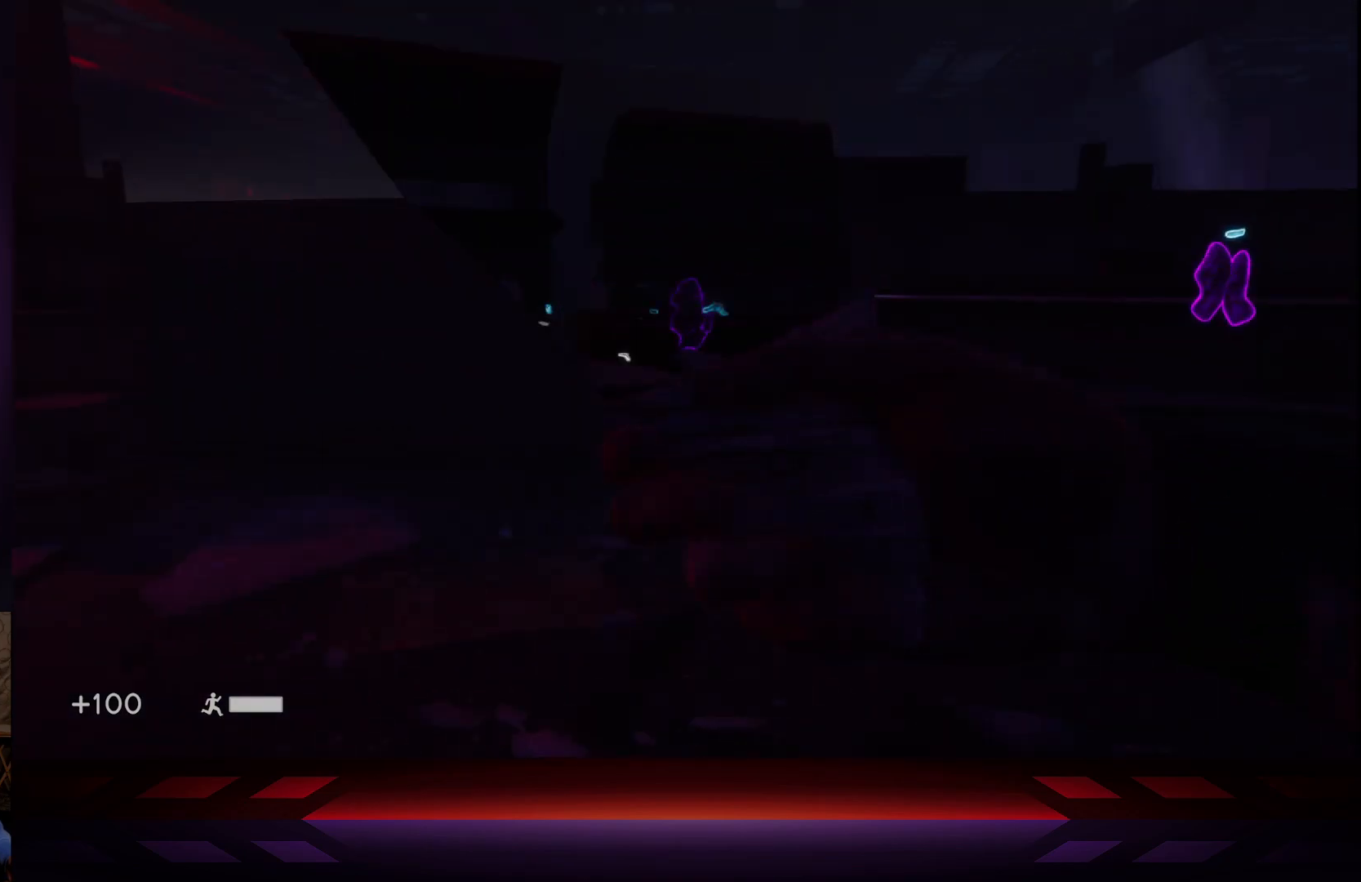
{"buttons": [], "left_stick": "center", "right_stick": "up", "events": [[200, "right_stick", "center"], [450, "right_stick", "up"]]}
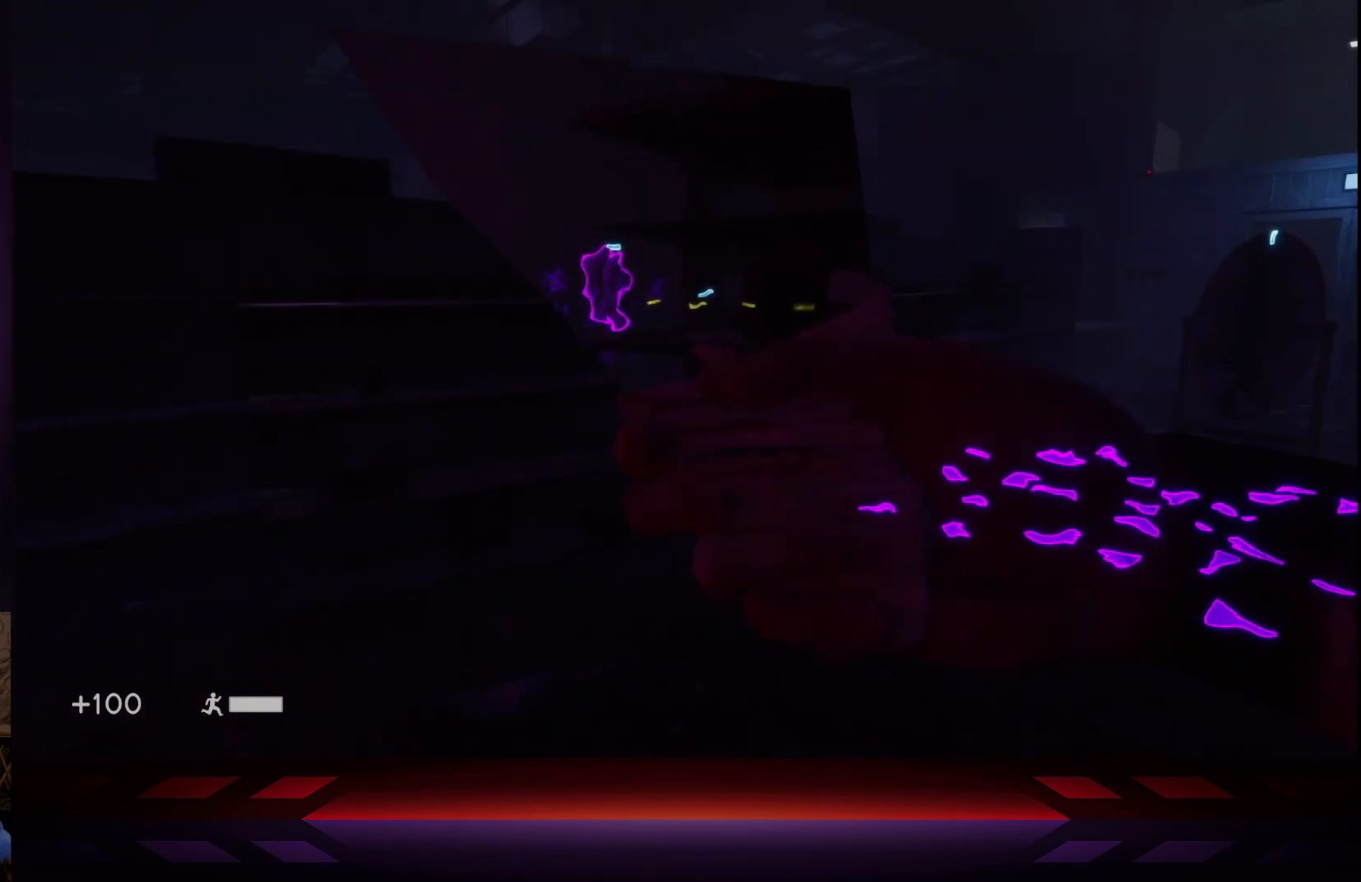
{"buttons": [], "left_stick": "center", "right_stick": "right", "events": [[100, "right_stick", "center"], [433, "right_stick", "right"]]}
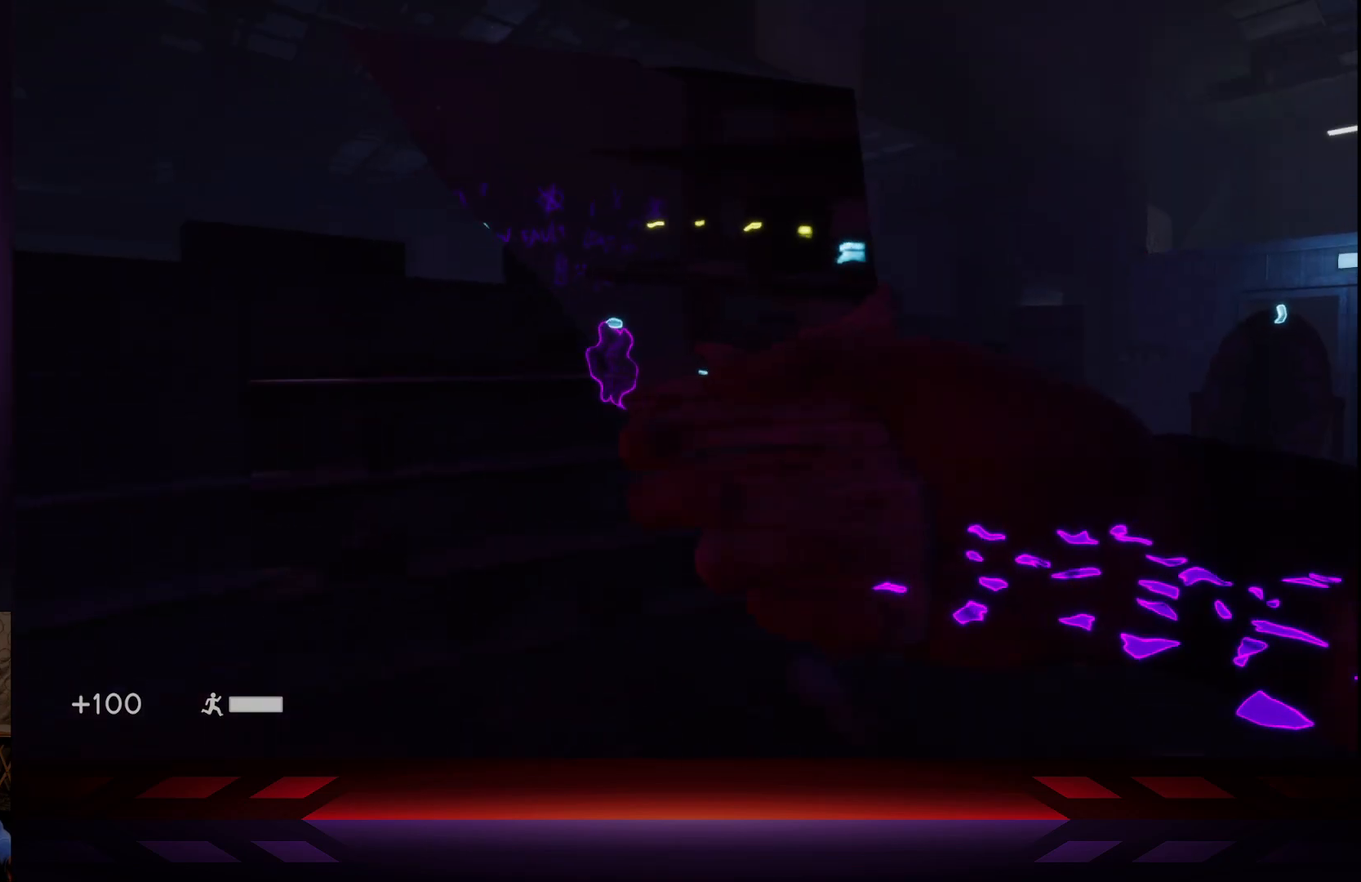
{"buttons": [], "left_stick": "center", "right_stick": "right", "events": [[117, "right_stick", "center"], [467, "right_stick", "right"]]}
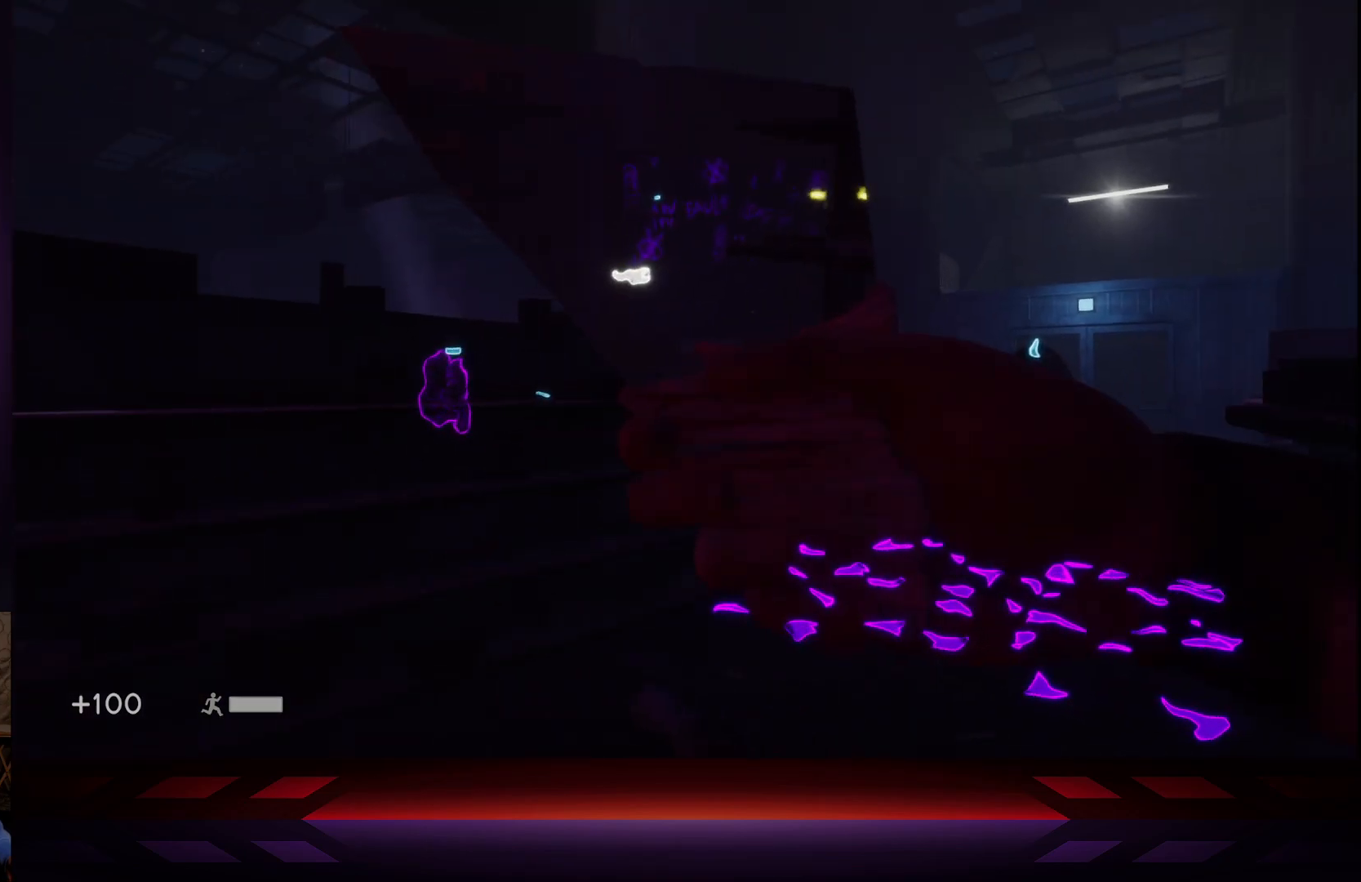
{"buttons": [], "left_stick": "center", "right_stick": "center", "events": [[250, "right_stick", "center"]]}
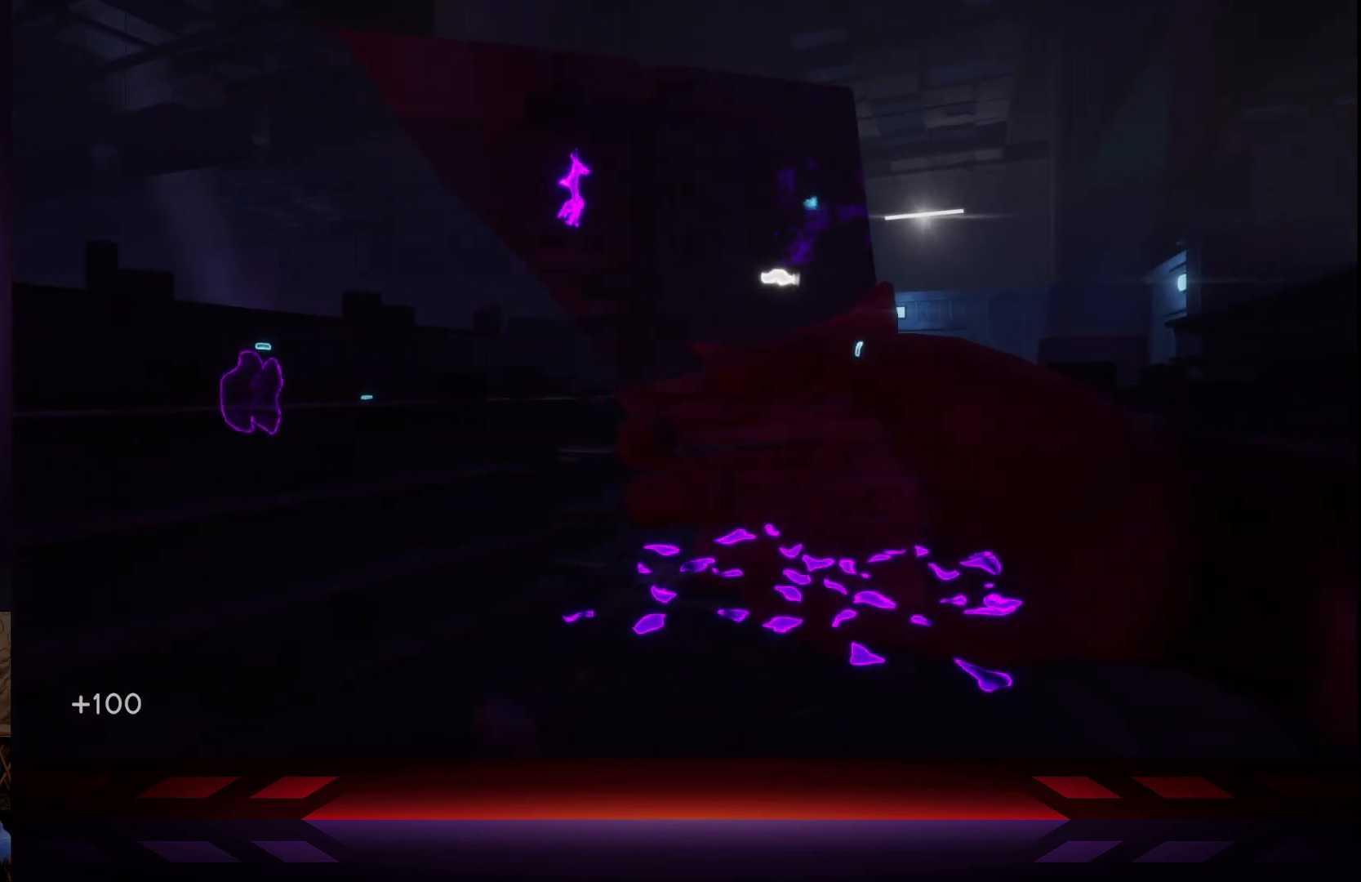
{"buttons": [], "left_stick": "center", "right_stick": "right", "events": [[367, "right_stick", "right"]]}
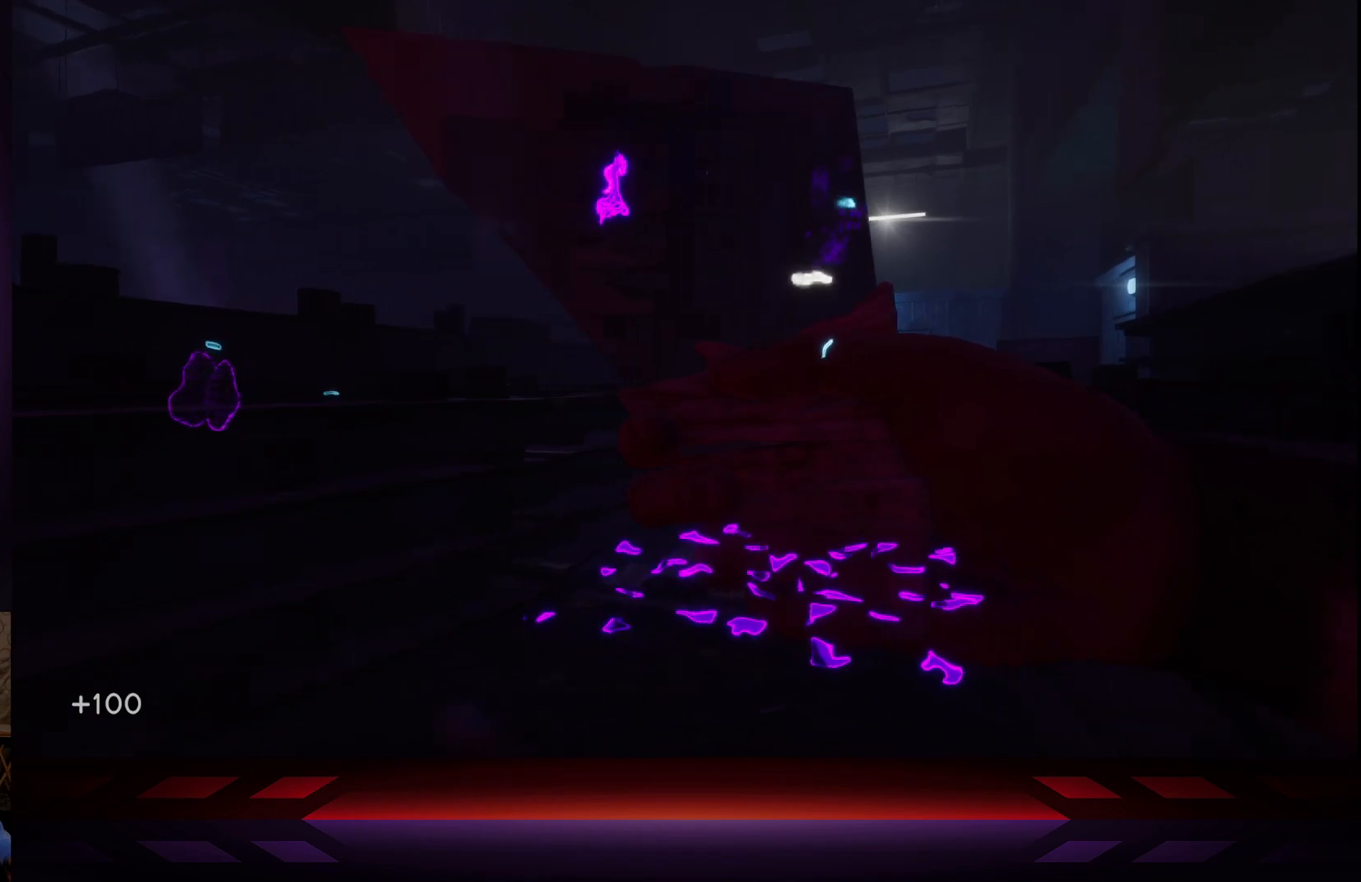
{"buttons": [], "left_stick": "center", "right_stick": "right", "events": []}
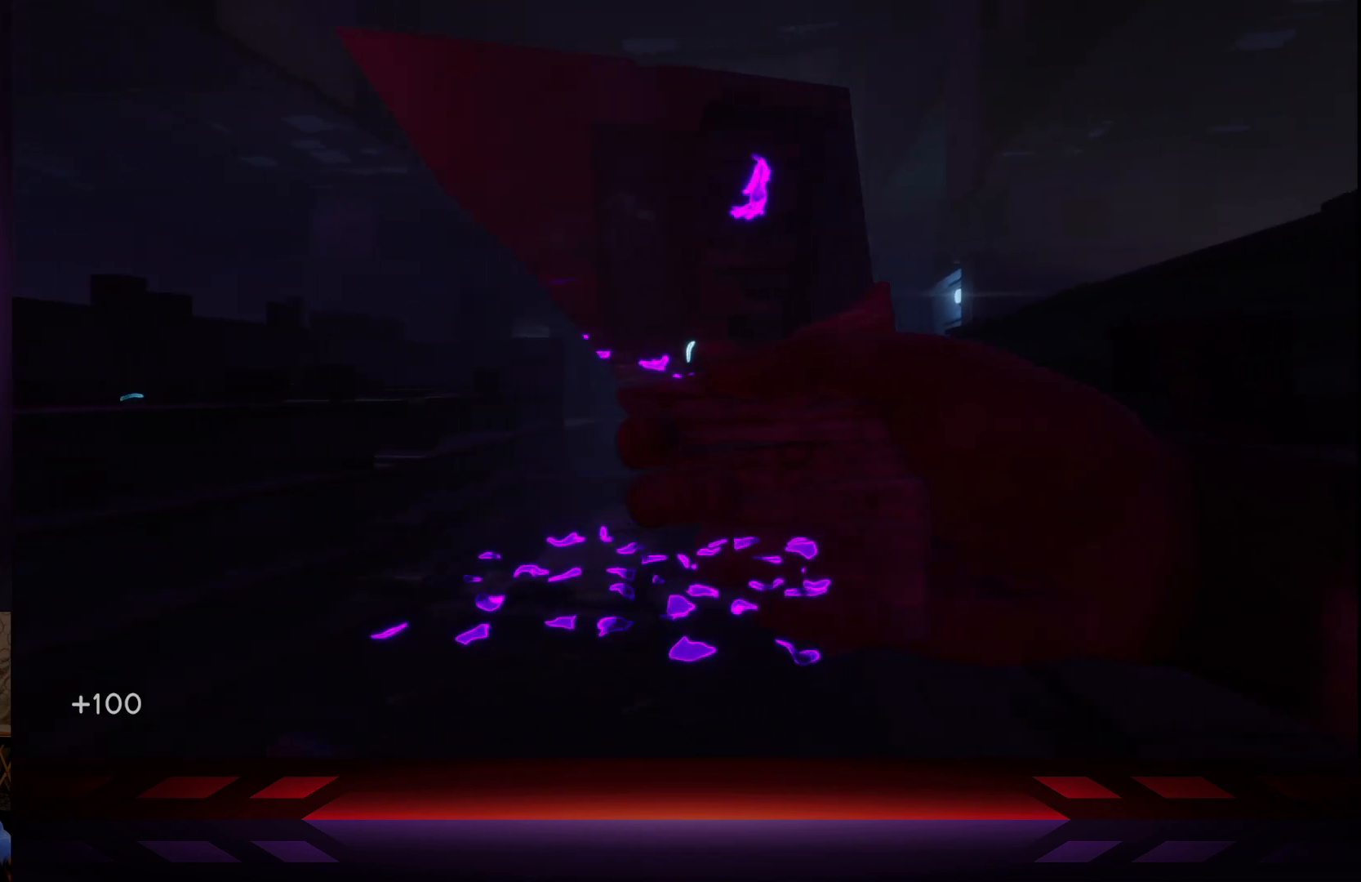
{"buttons": [], "left_stick": "center", "right_stick": "right", "events": []}